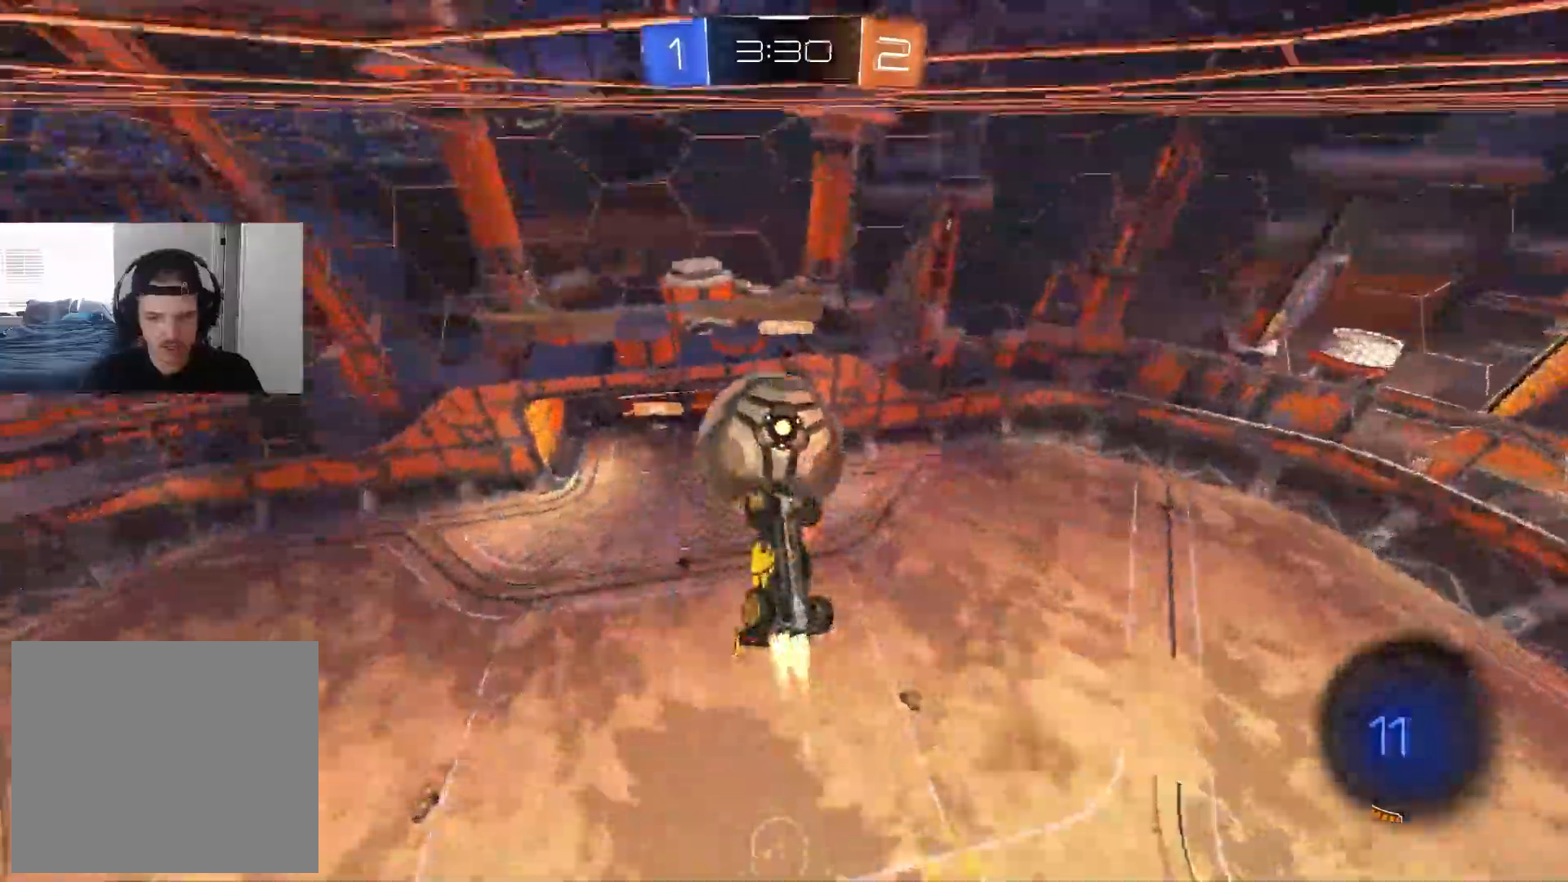
Gameplay with a controller (PlayStation layout); each line is a JSON object with the inputs held at the frame after it (dt_ms = milliseconds from this image to that frame). "events" lists button and stick changes between this image and that frame as [ms after this image, input, new state], when the widget could be followed in between.
{"dt_ms": 500, "buttons": ["R1"], "left_stick": "up-right", "right_stick": "center", "events": [[50, "CROSS", "up"], [67, "CIRCLE", "up"], [67, "R2", "up"], [133, "left_stick", "center"], [233, "left_stick", "left"], [333, "left_stick", "up"], [417, "left_stick", "up-right"]]}
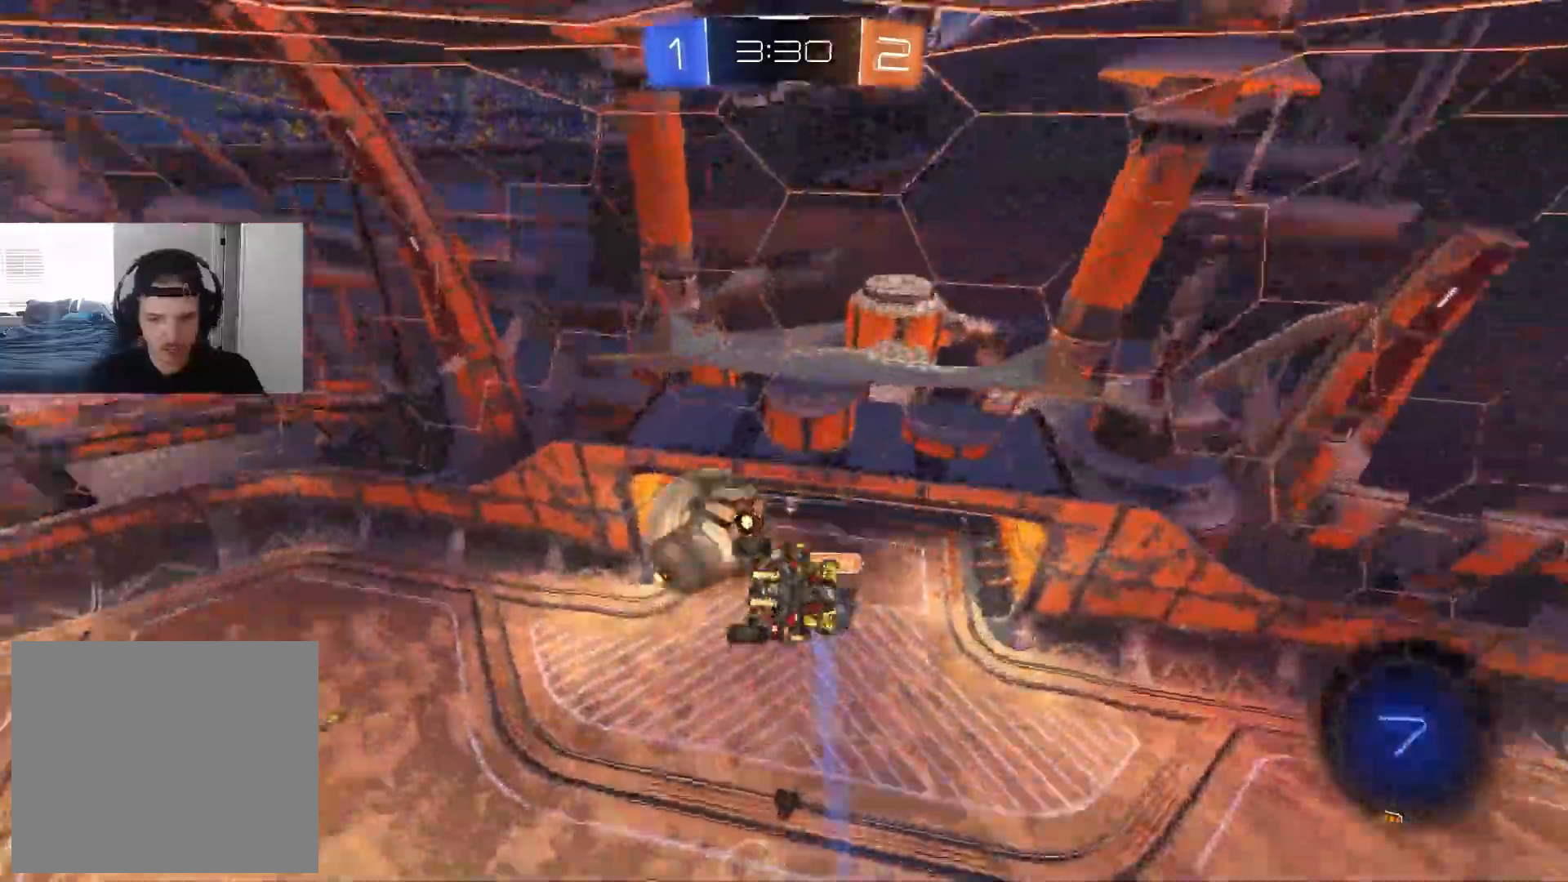
{"dt_ms": 500, "buttons": ["L1", "R1"], "left_stick": "down", "right_stick": "center", "events": [[167, "left_stick", "down-right"], [250, "R1", "up"], [250, "left_stick", "down"], [450, "L1", "down"], [467, "R1", "down"]]}
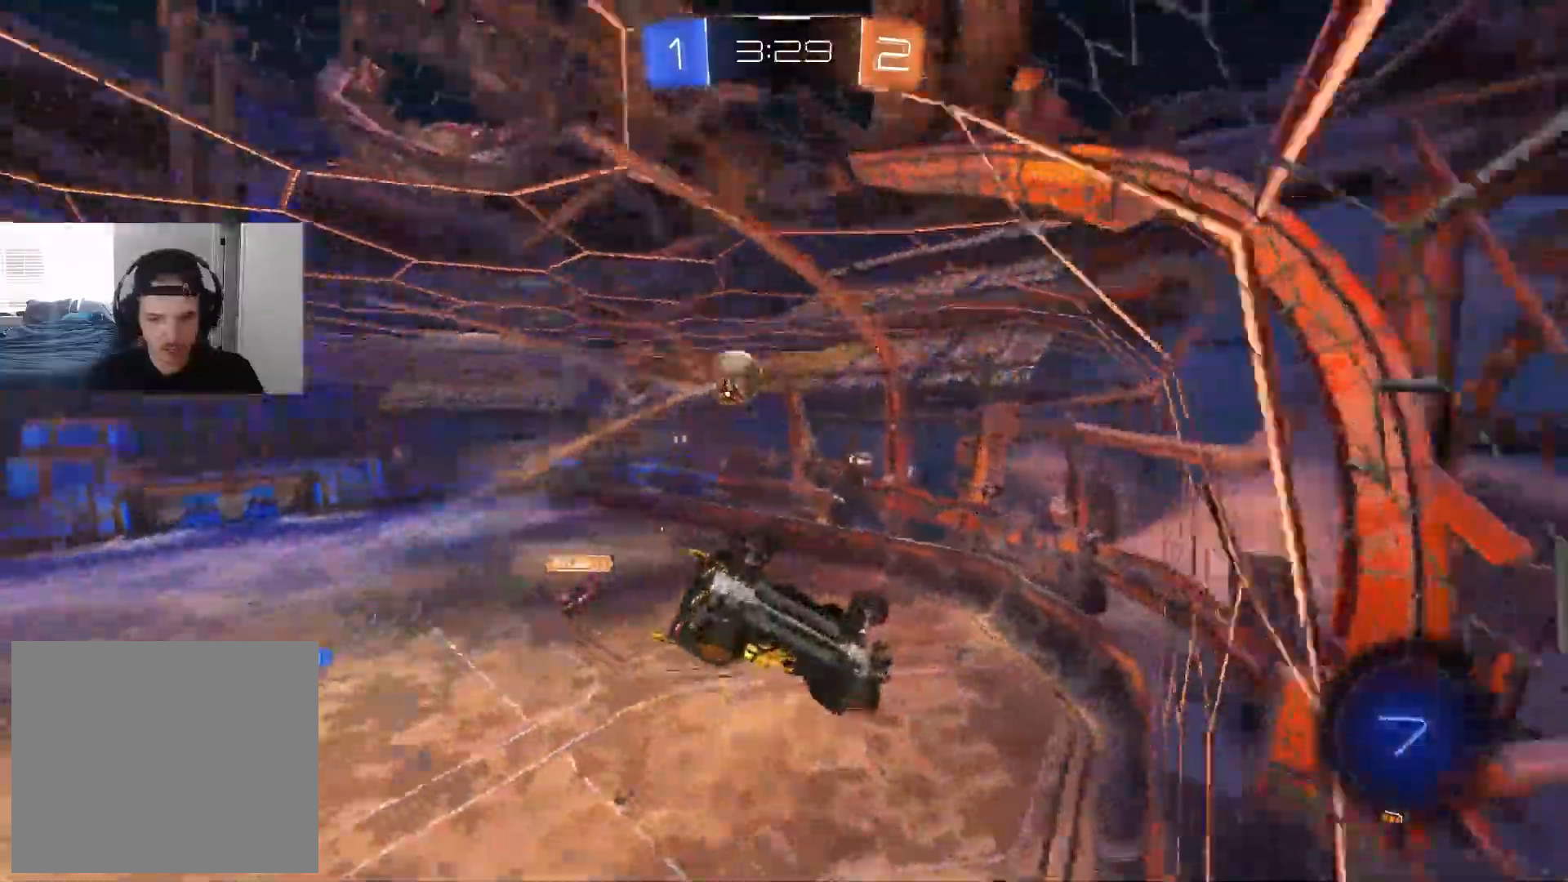
{"dt_ms": 500, "buttons": ["R2"], "left_stick": "left", "right_stick": "center", "events": [[183, "R1", "up"], [233, "L1", "up"], [233, "R2", "down"], [233, "left_stick", "left"]]}
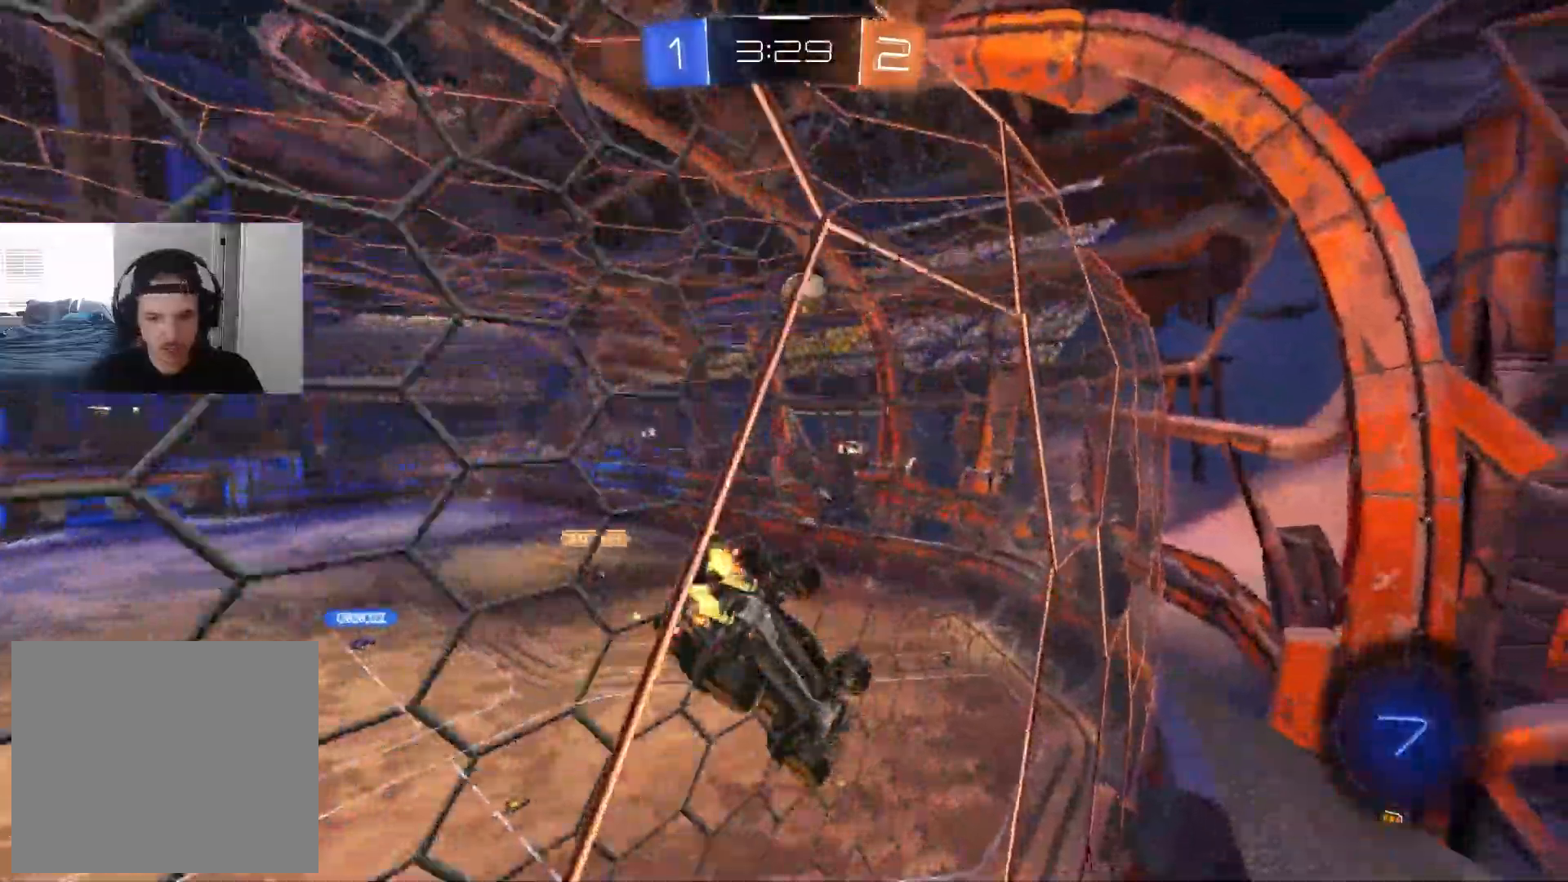
{"dt_ms": 500, "buttons": ["CROSS", "R2"], "left_stick": "down", "right_stick": "center", "events": [[200, "L1", "down"], [267, "left_stick", "down-left"], [300, "L1", "up"], [350, "CROSS", "down"], [400, "left_stick", "down"]]}
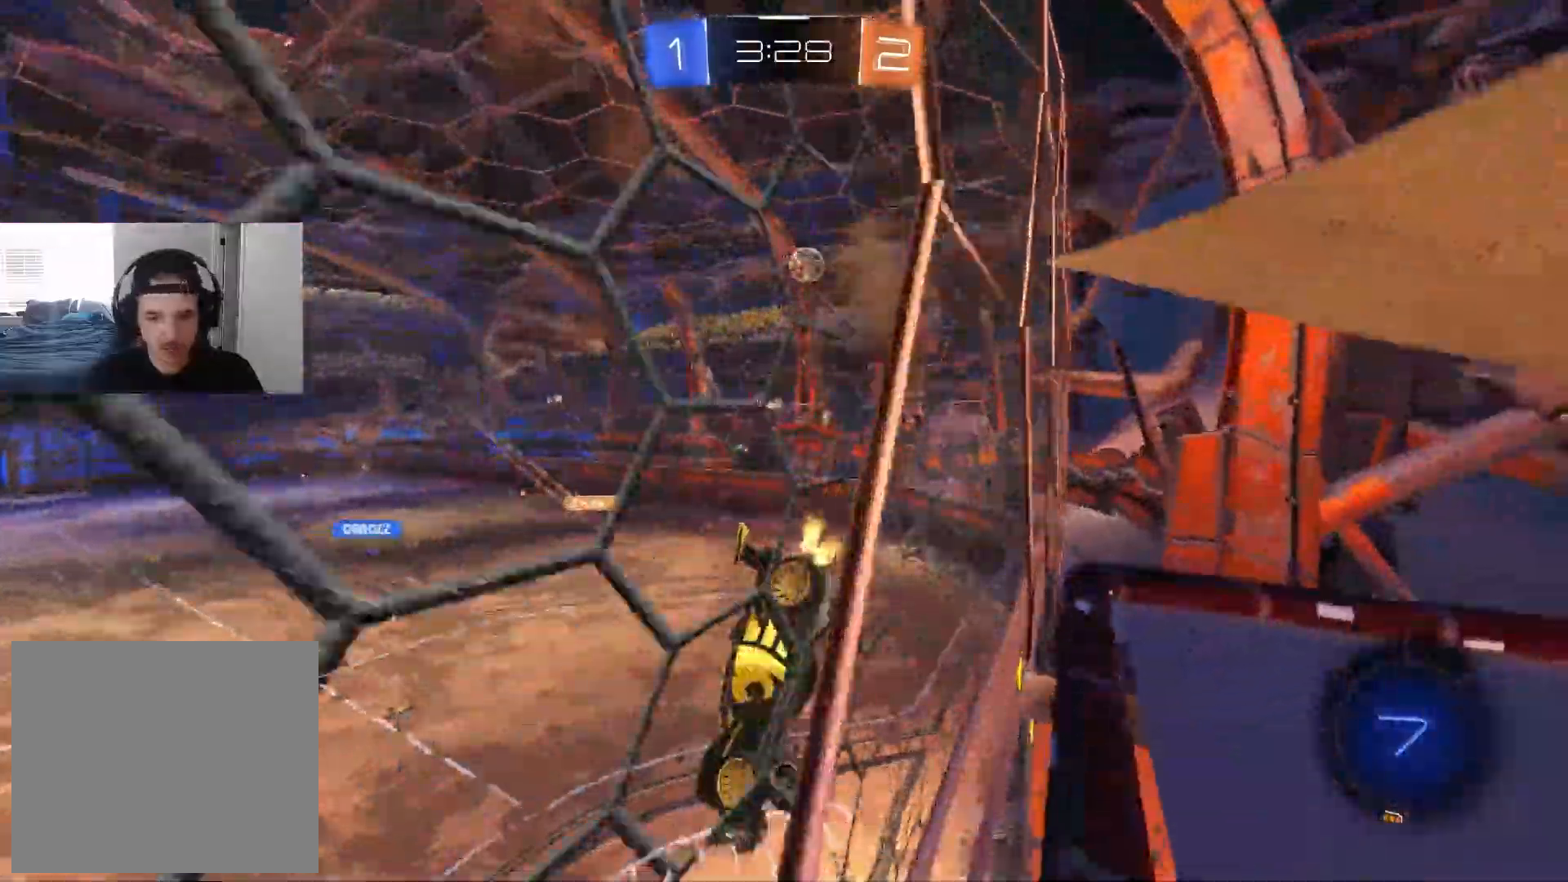
{"dt_ms": 500, "buttons": ["CIRCLE", "R2"], "left_stick": "up", "right_stick": "center", "events": [[17, "CROSS", "up"], [67, "CIRCLE", "down"], [67, "TRIANGLE", "down"], [117, "L1", "down"], [150, "CIRCLE", "up"], [183, "TRIANGLE", "up"], [233, "L1", "up"], [283, "left_stick", "center"], [350, "left_stick", "up"], [483, "CIRCLE", "down"]]}
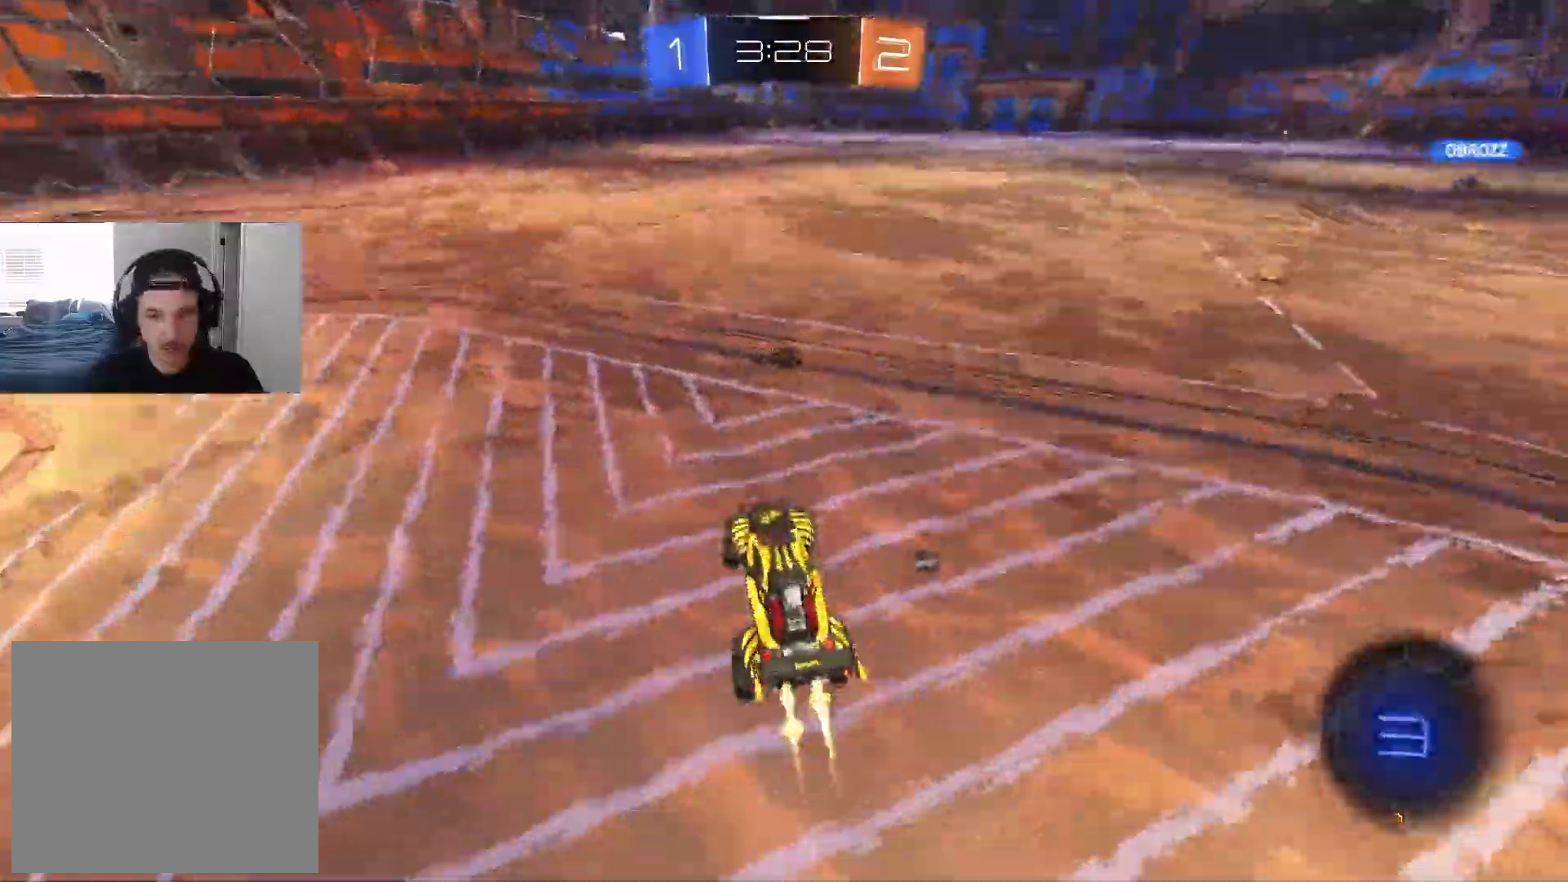
{"dt_ms": 500, "buttons": ["R2"], "left_stick": "right", "right_stick": "center", "events": [[17, "CROSS", "down"], [50, "TRIANGLE", "down"], [133, "CROSS", "up"], [133, "left_stick", "up-right"], [167, "TRIANGLE", "up"], [233, "CIRCLE", "up"], [283, "left_stick", "center"], [400, "left_stick", "right"]]}
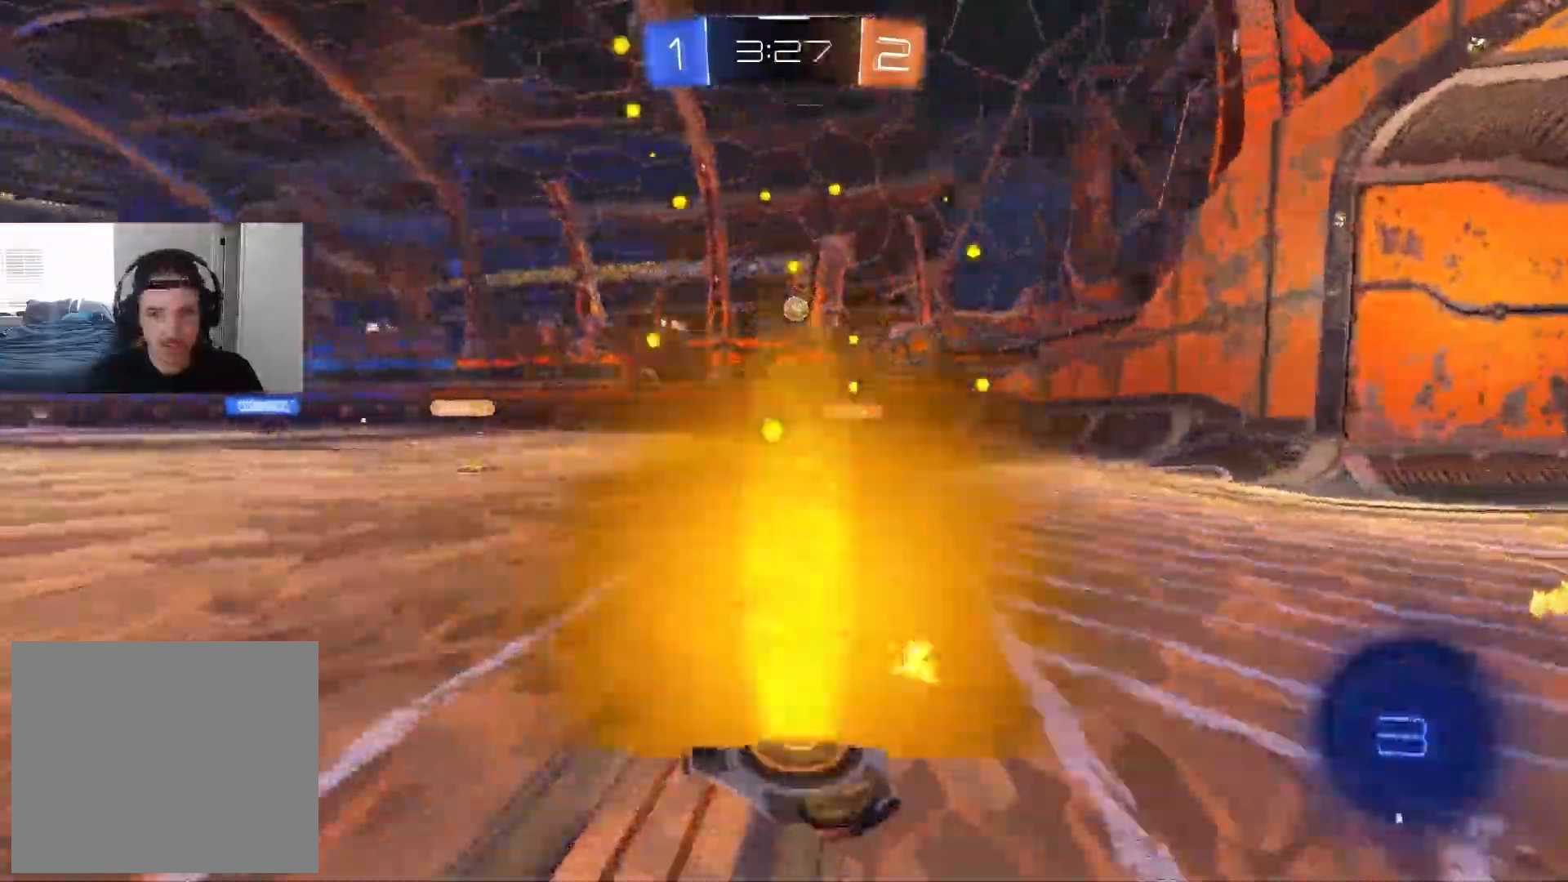
{"dt_ms": 500, "buttons": ["L1", "R2"], "left_stick": "down", "right_stick": "center", "events": [[83, "CROSS", "down"], [83, "left_stick", "up-right"], [100, "L1", "down"], [183, "CROSS", "up"], [233, "CROSS", "down"], [283, "left_stick", "down-right"], [367, "CROSS", "up"], [367, "left_stick", "down"]]}
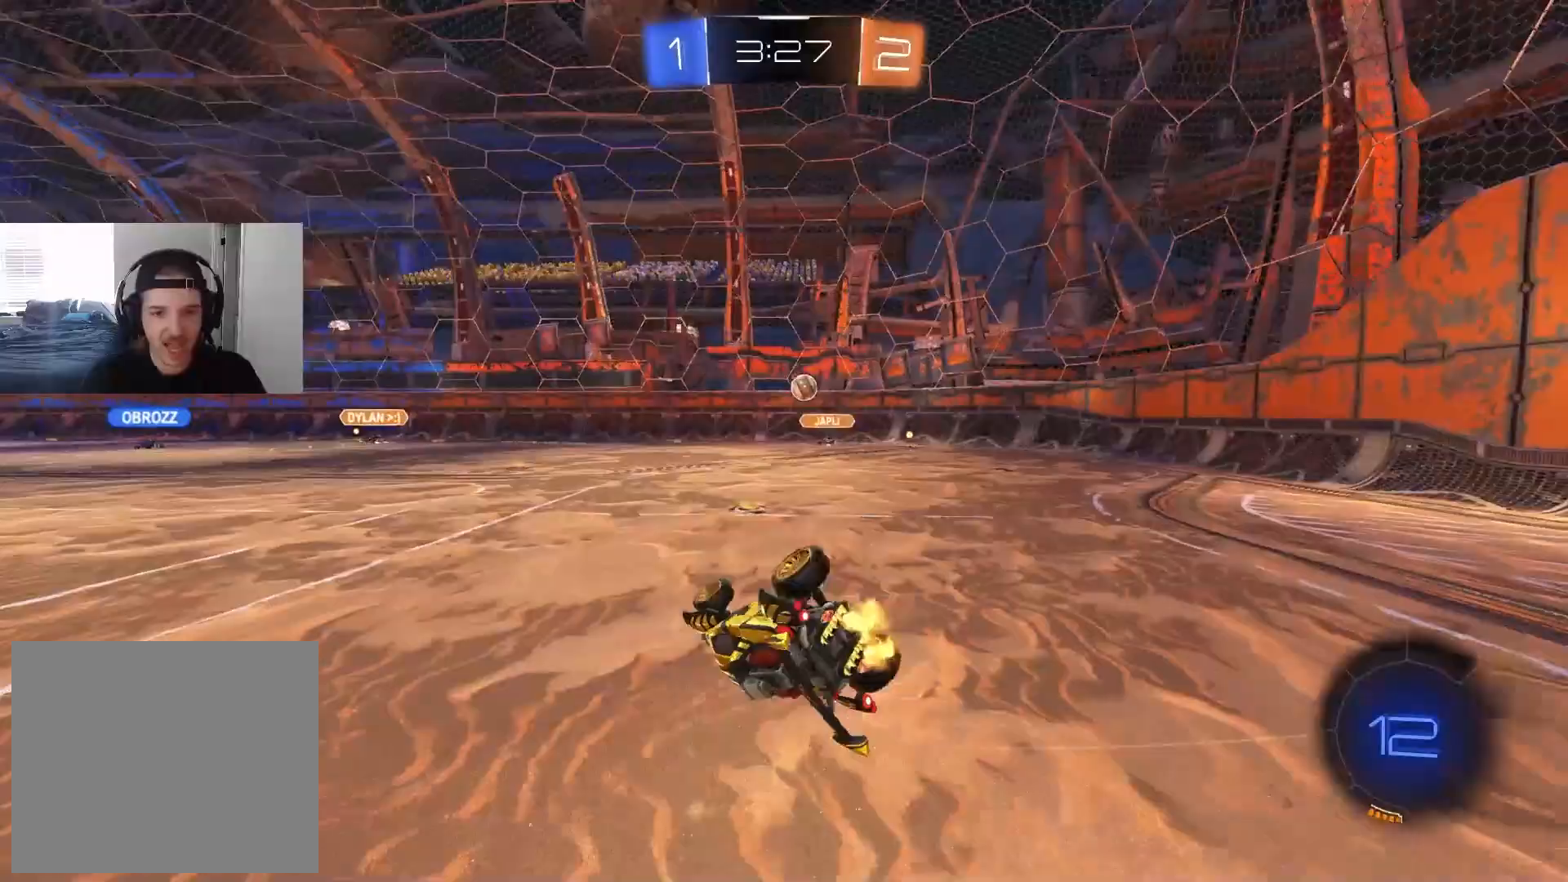
{"dt_ms": 500, "buttons": ["L1", "R2"], "left_stick": "left", "right_stick": "center", "events": [[17, "R2", "up"], [133, "left_stick", "down-left"], [233, "R2", "down"], [350, "TRIANGLE", "down"], [367, "left_stick", "left"], [467, "TRIANGLE", "up"]]}
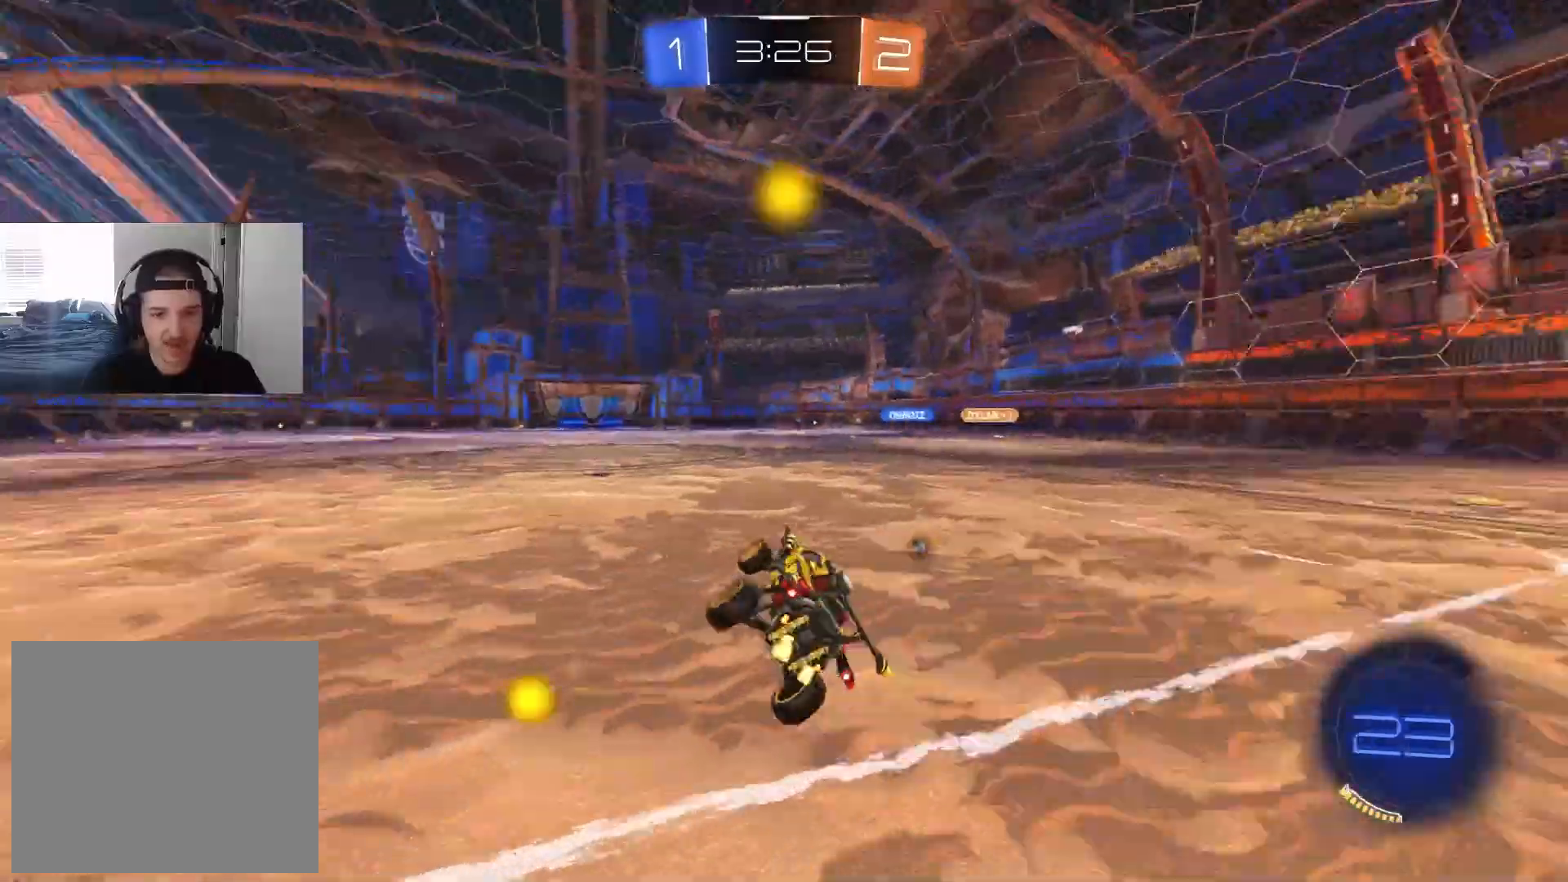
{"dt_ms": 500, "buttons": ["CROSS", "L1", "R2"], "left_stick": "right", "right_stick": "center", "events": [[17, "L1", "up"], [33, "left_stick", "center"], [167, "left_stick", "left"], [250, "left_stick", "center"], [333, "left_stick", "right"], [417, "CROSS", "down"], [467, "L1", "down"]]}
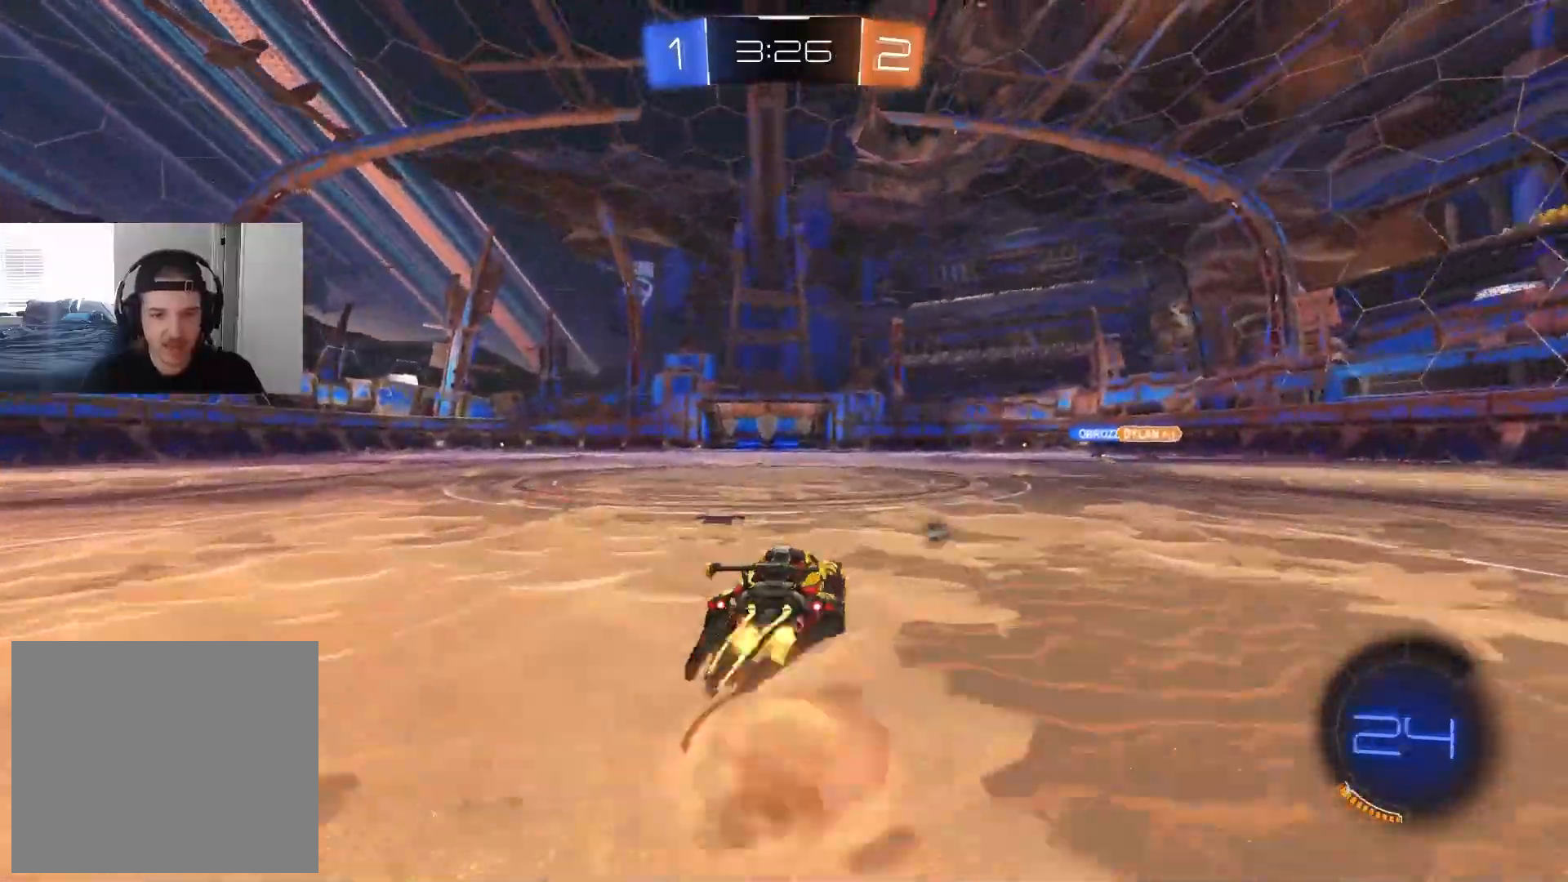
{"dt_ms": 500, "buttons": ["L1", "R2"], "left_stick": "down-left", "right_stick": "center", "events": [[17, "CROSS", "up"], [50, "left_stick", "up"], [67, "CROSS", "down"], [183, "CROSS", "up"], [183, "left_stick", "down"], [350, "TRIANGLE", "down"], [467, "TRIANGLE", "up"], [483, "left_stick", "down-left"]]}
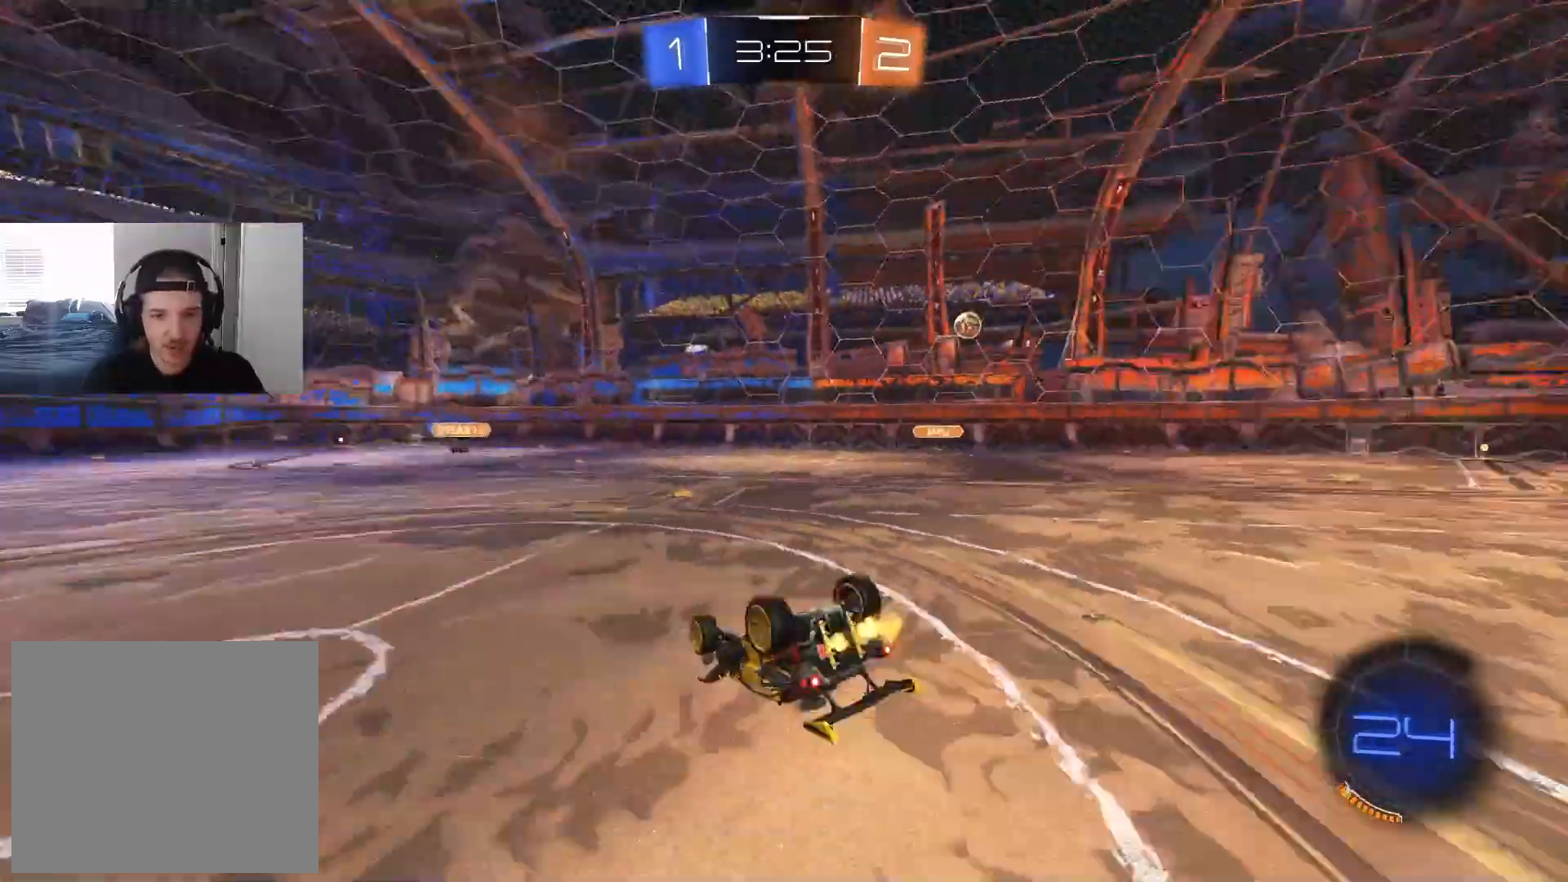
{"dt_ms": 500, "buttons": ["R2"], "left_stick": "center", "right_stick": "center", "events": [[217, "left_stick", "left"], [350, "L1", "up"], [350, "left_stick", "center"]]}
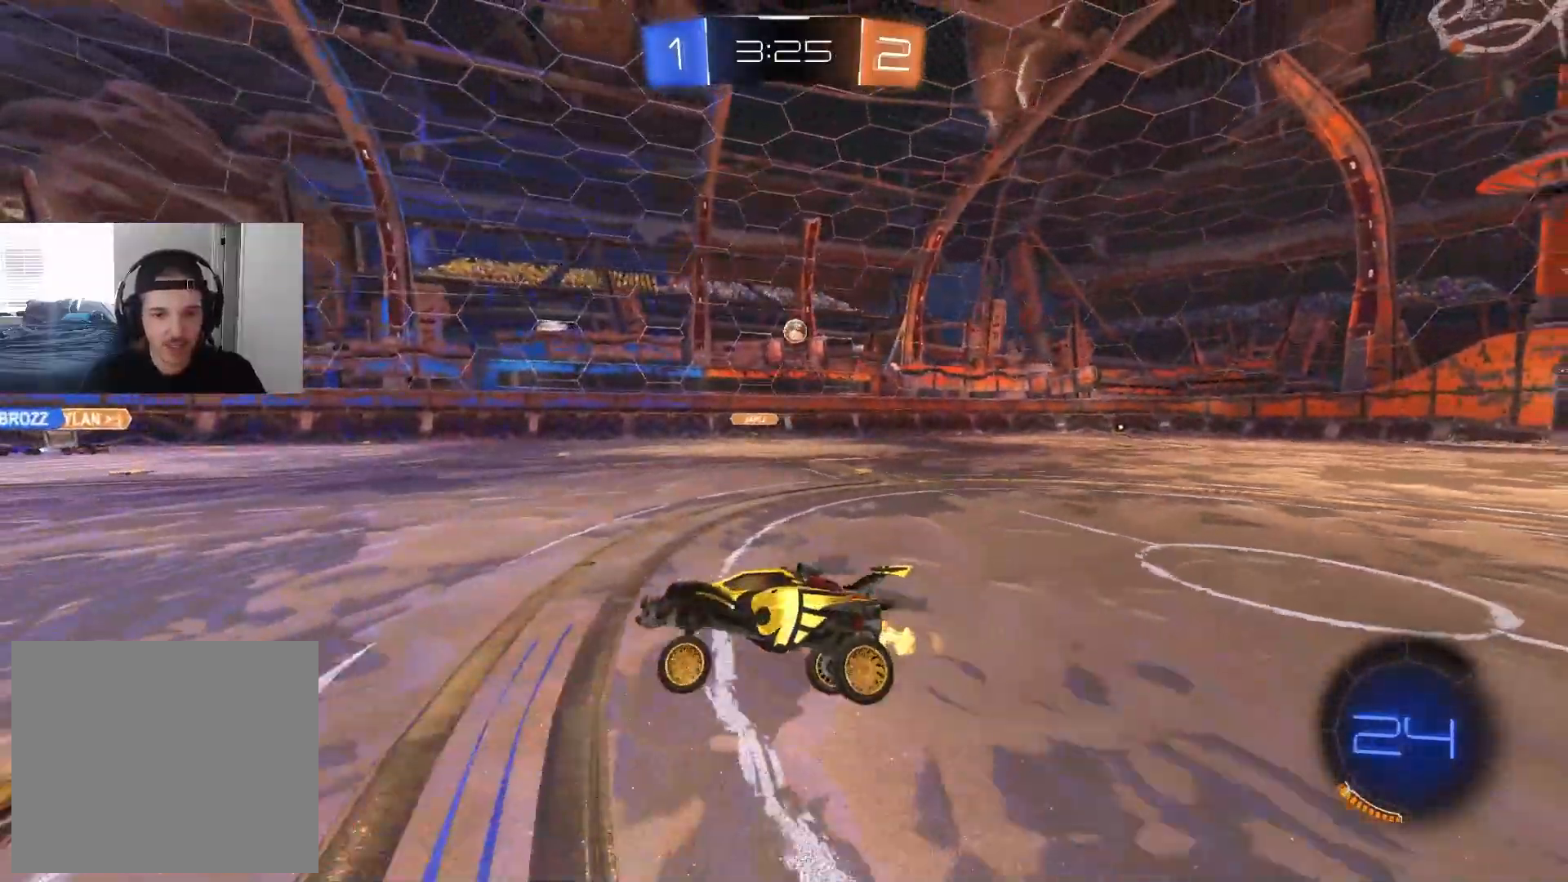
{"dt_ms": 500, "buttons": ["R2"], "left_stick": "center", "right_stick": "center", "events": [[233, "left_stick", "left"], [500, "left_stick", "center"]]}
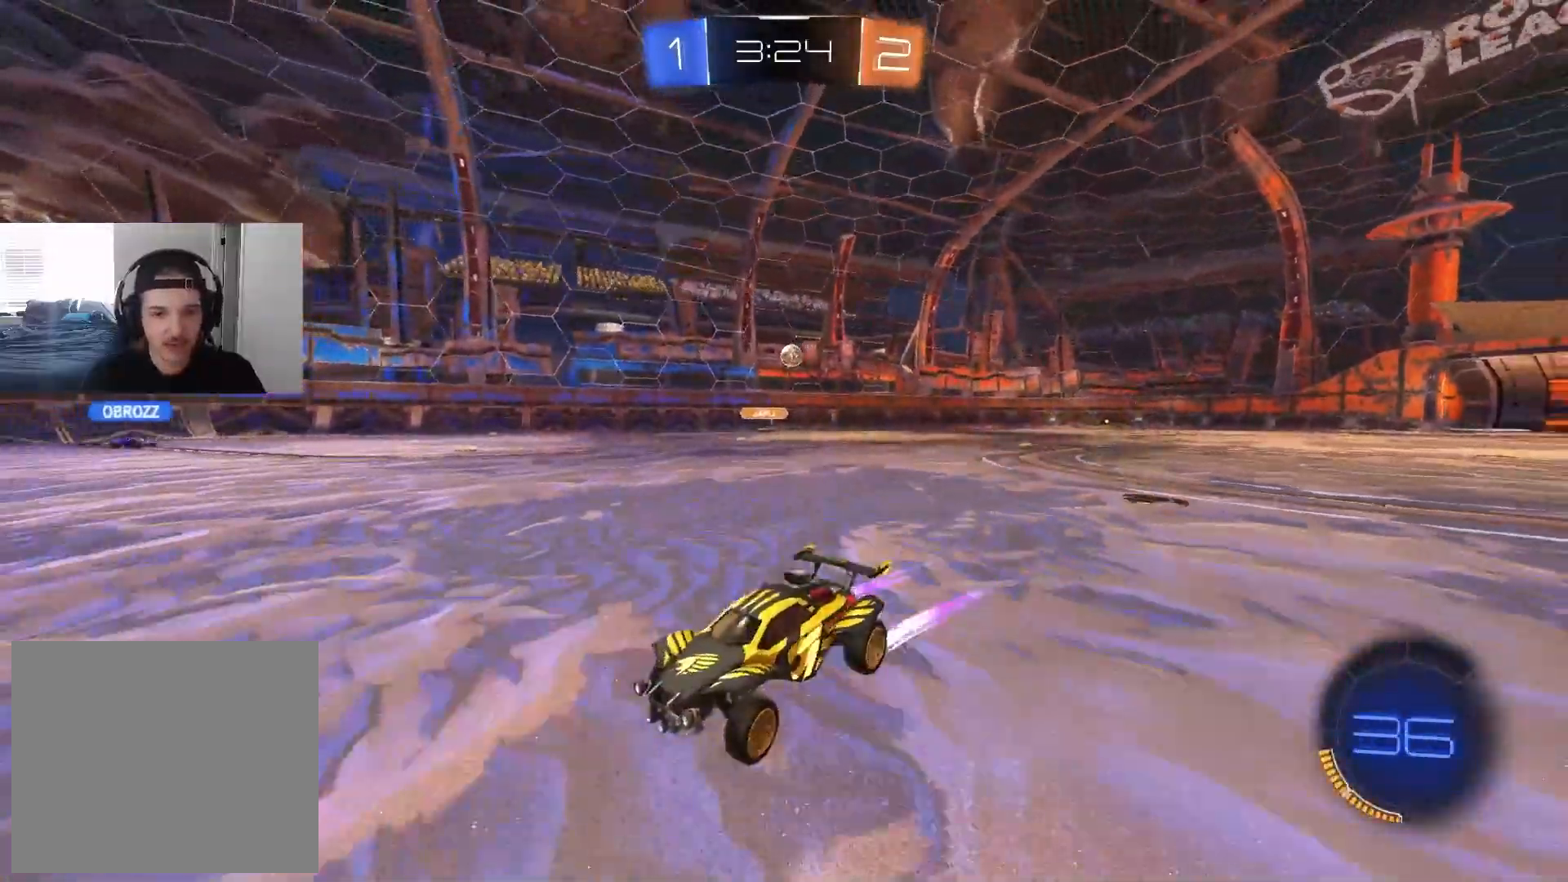
{"dt_ms": 500, "buttons": ["R2"], "left_stick": "center", "right_stick": "center", "events": [[100, "left_stick", "left"], [200, "left_stick", "center"], [367, "left_stick", "right"], [500, "left_stick", "center"]]}
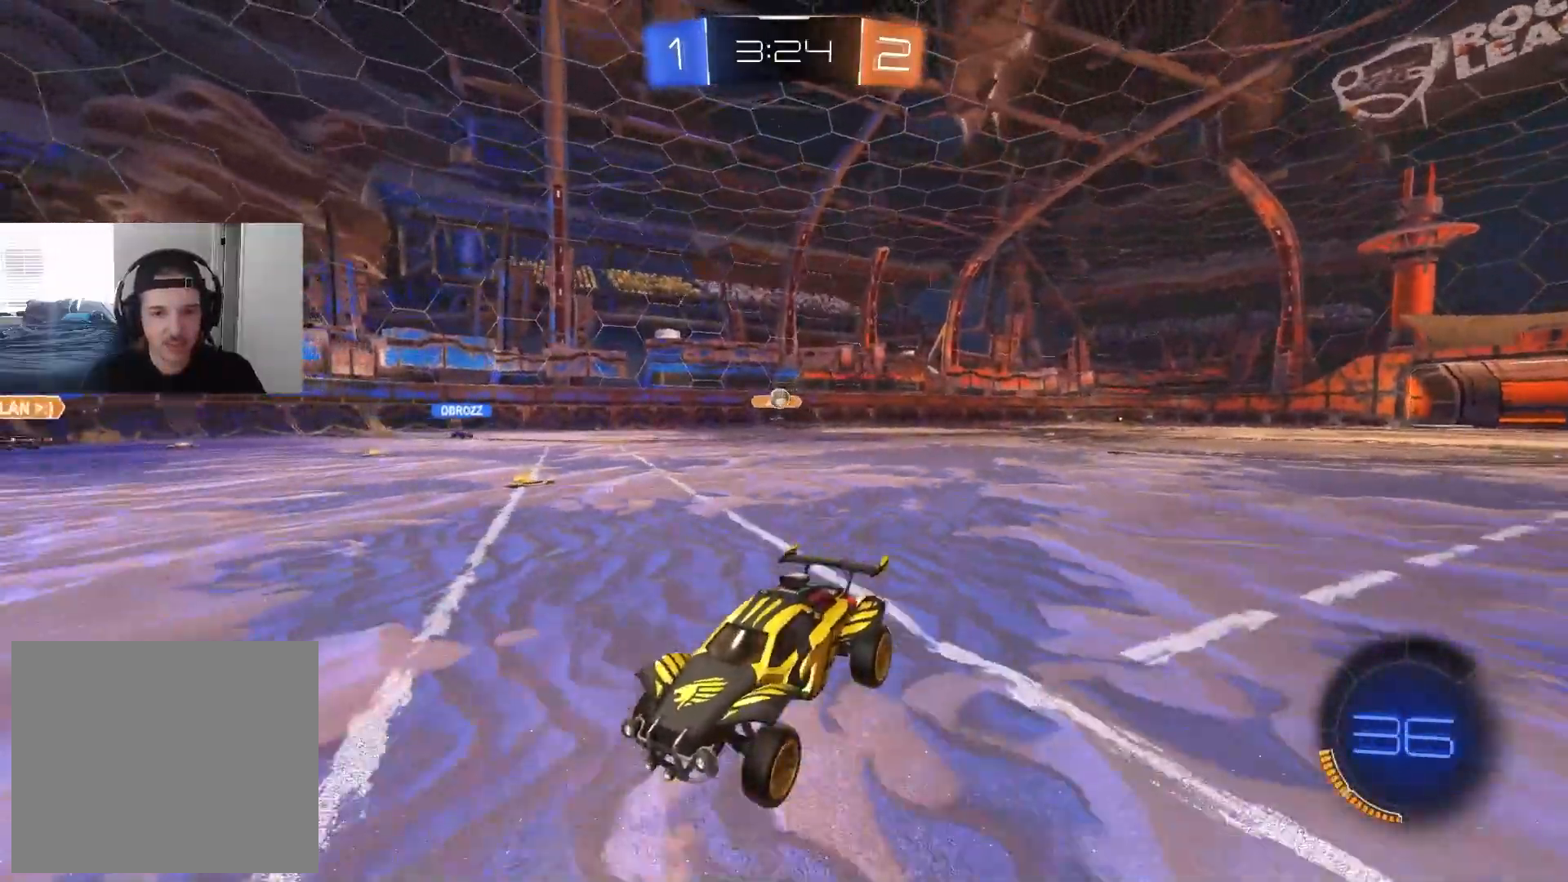
{"dt_ms": 500, "buttons": [], "left_stick": "right", "right_stick": "center", "events": [[183, "left_stick", "right"], [217, "L1", "down"], [367, "L1", "up"], [417, "R2", "up"]]}
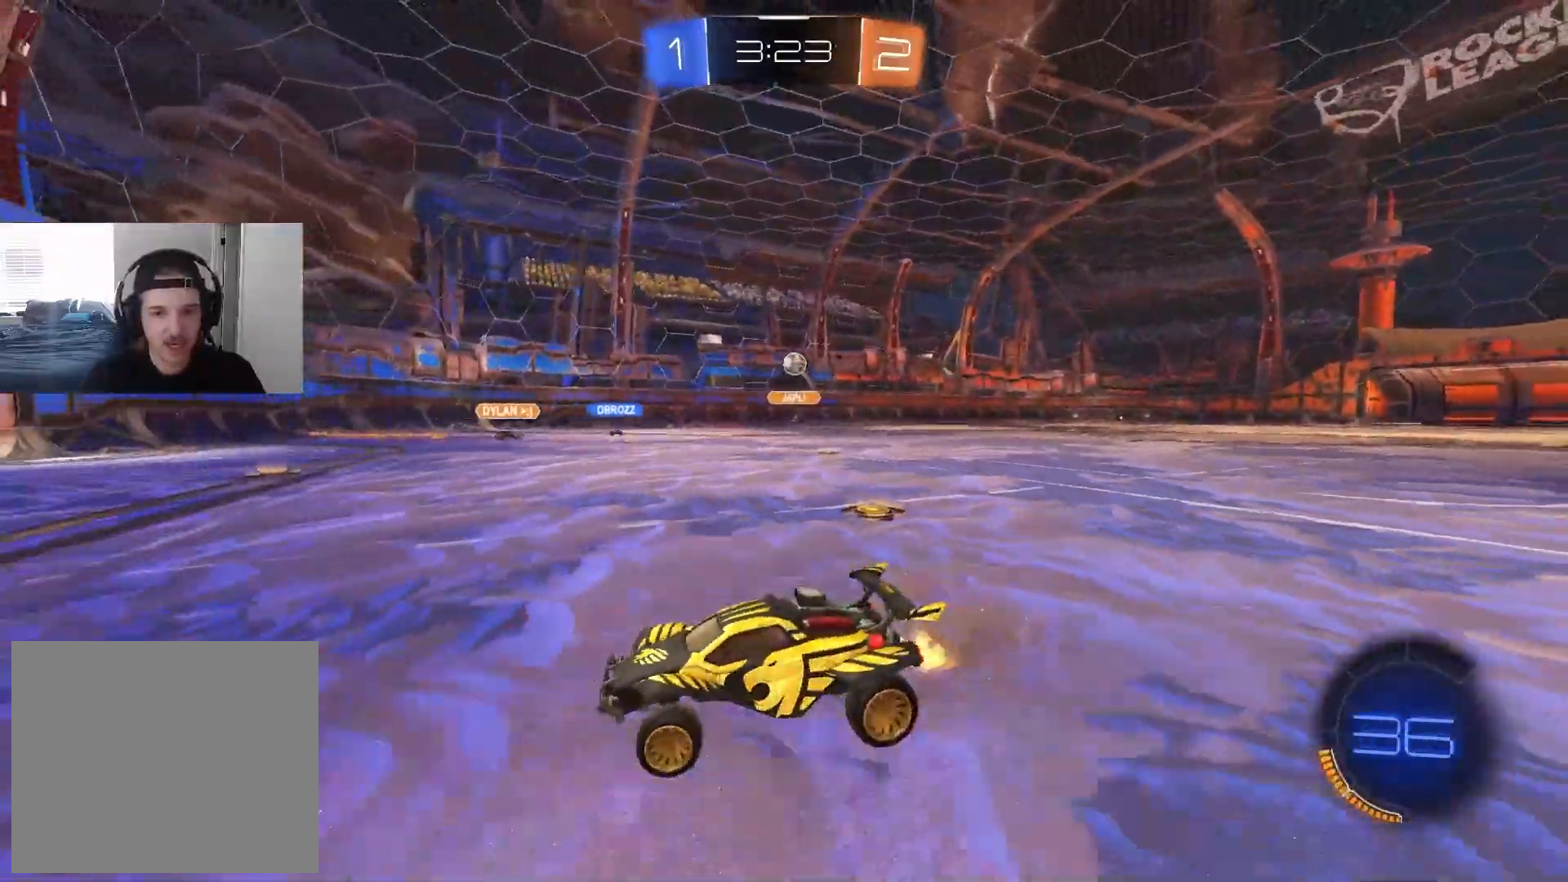
{"dt_ms": 500, "buttons": [], "left_stick": "down-right", "right_stick": "center", "events": [[117, "L2", "down"], [233, "left_stick", "center"], [283, "L2", "up"], [417, "left_stick", "down-right"]]}
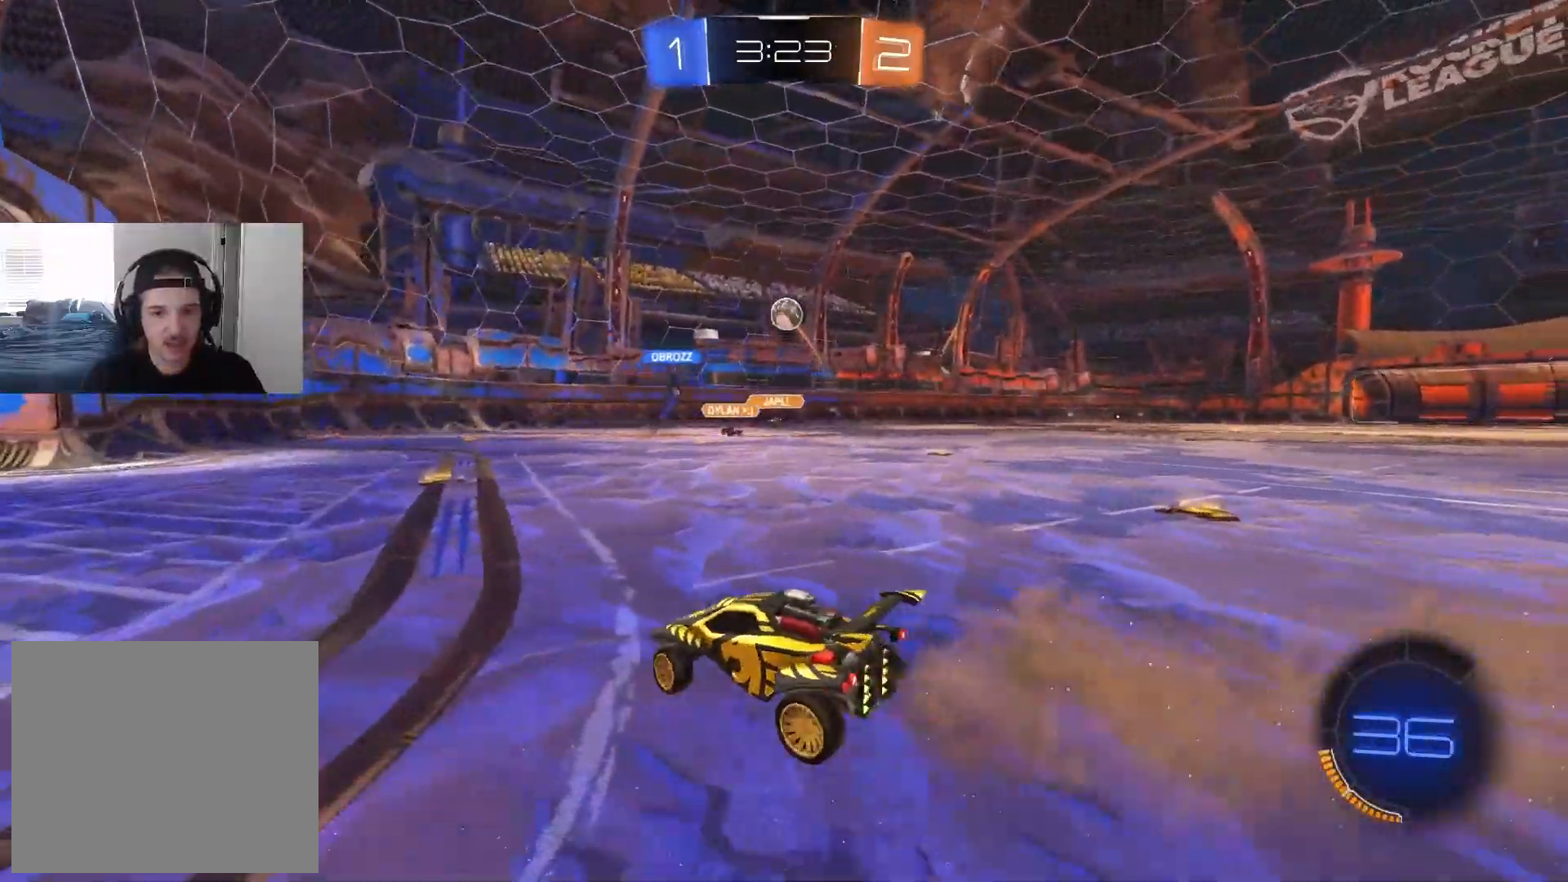
{"dt_ms": 500, "buttons": ["R2"], "left_stick": "left", "right_stick": "center", "events": [[67, "left_stick", "left"], [117, "R2", "down"], [300, "L1", "down"], [300, "R1", "down"], [350, "R1", "up"], [433, "L1", "up"]]}
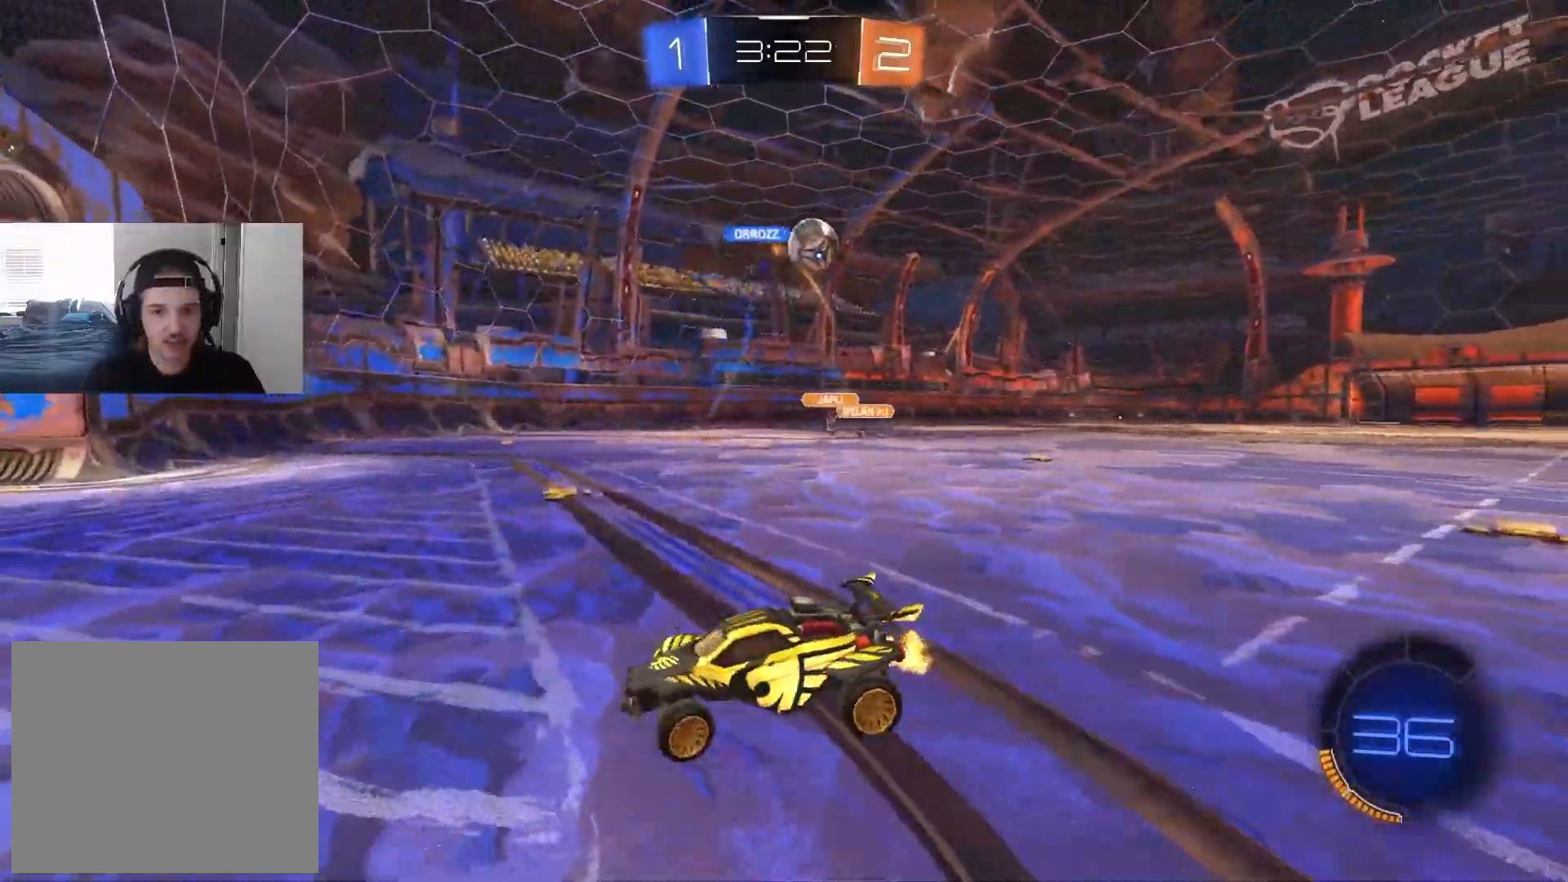
{"dt_ms": 500, "buttons": ["CIRCLE", "R2"], "left_stick": "left", "right_stick": "center", "events": [[167, "L1", "down"], [267, "L1", "up"], [333, "CIRCLE", "down"]]}
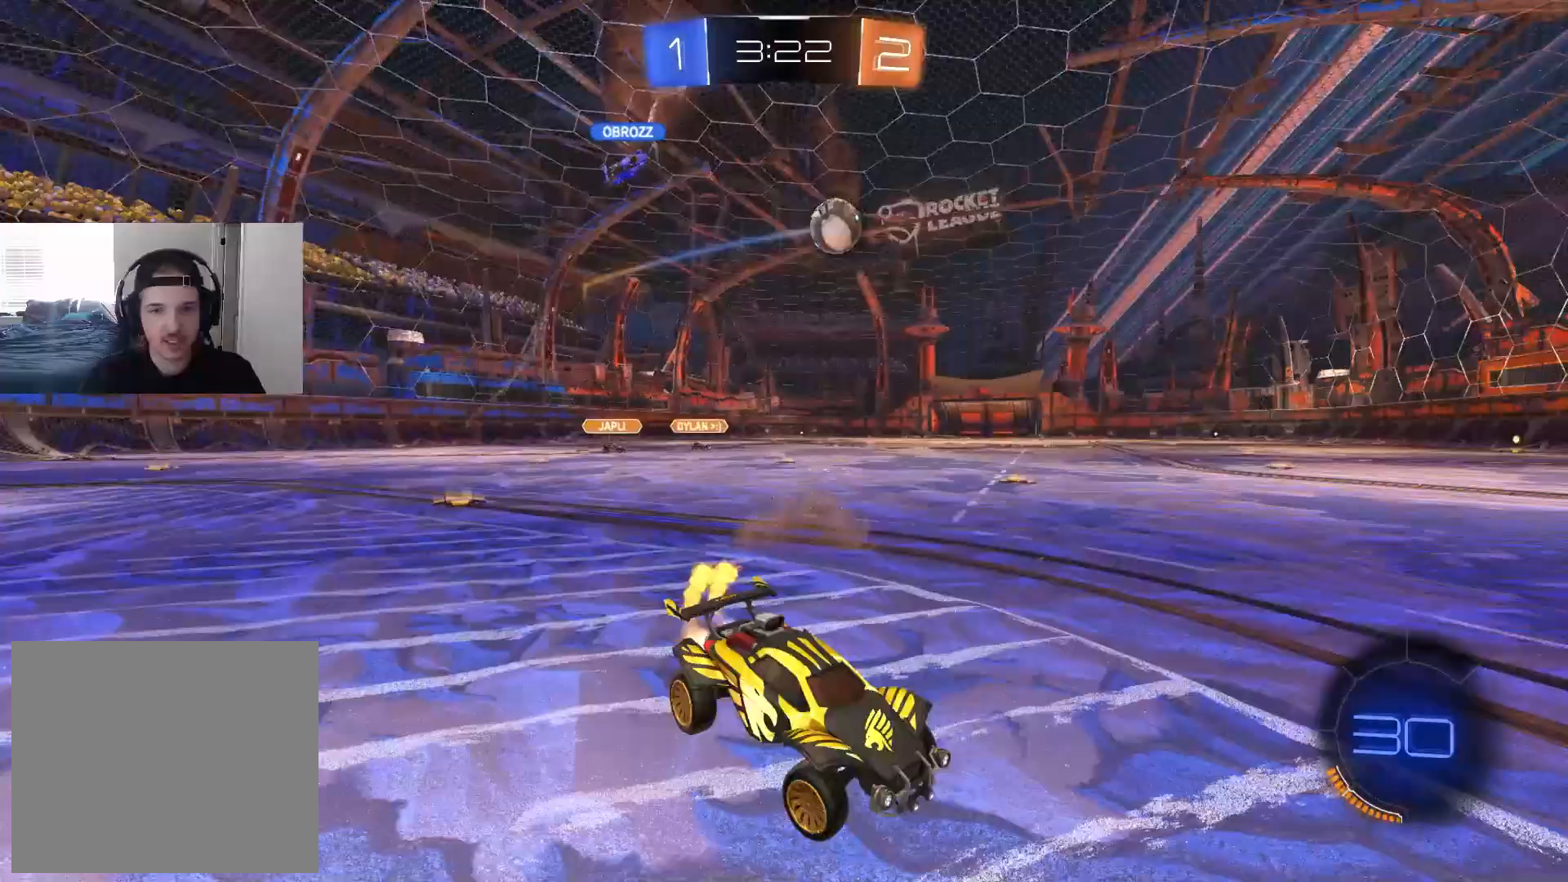
{"dt_ms": 500, "buttons": ["CIRCLE", "R2"], "left_stick": "center", "right_stick": "center", "events": [[267, "left_stick", "center"]]}
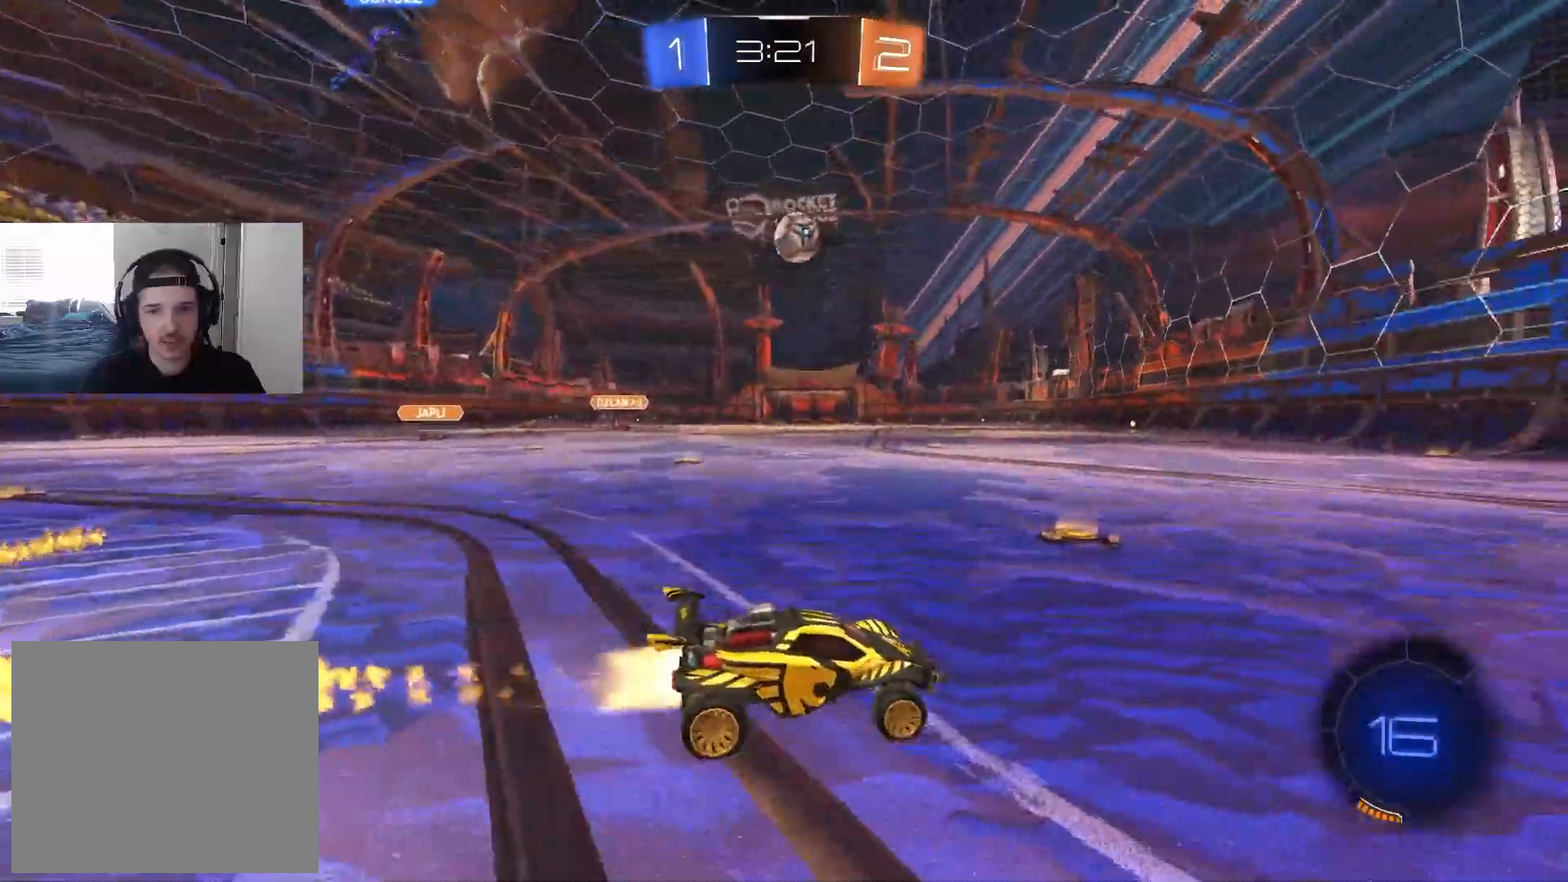
{"dt_ms": 500, "buttons": ["R2"], "left_stick": "center", "right_stick": "center", "events": [[333, "left_stick", "left"], [433, "CIRCLE", "up"], [433, "left_stick", "center"]]}
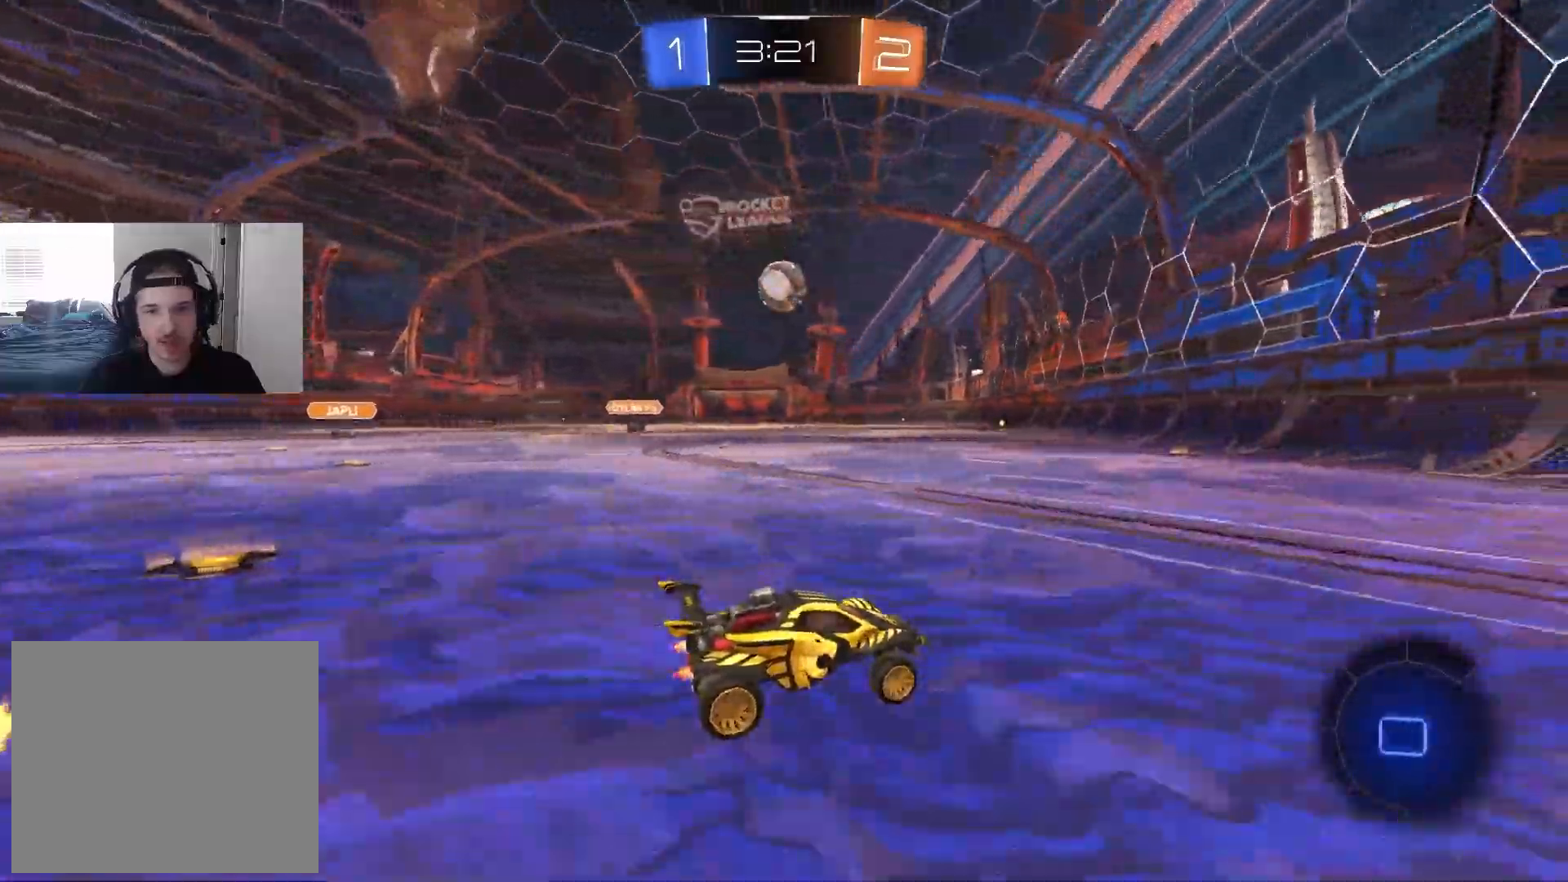
{"dt_ms": 500, "buttons": ["R2"], "left_stick": "left", "right_stick": "center", "events": [[333, "left_stick", "left"]]}
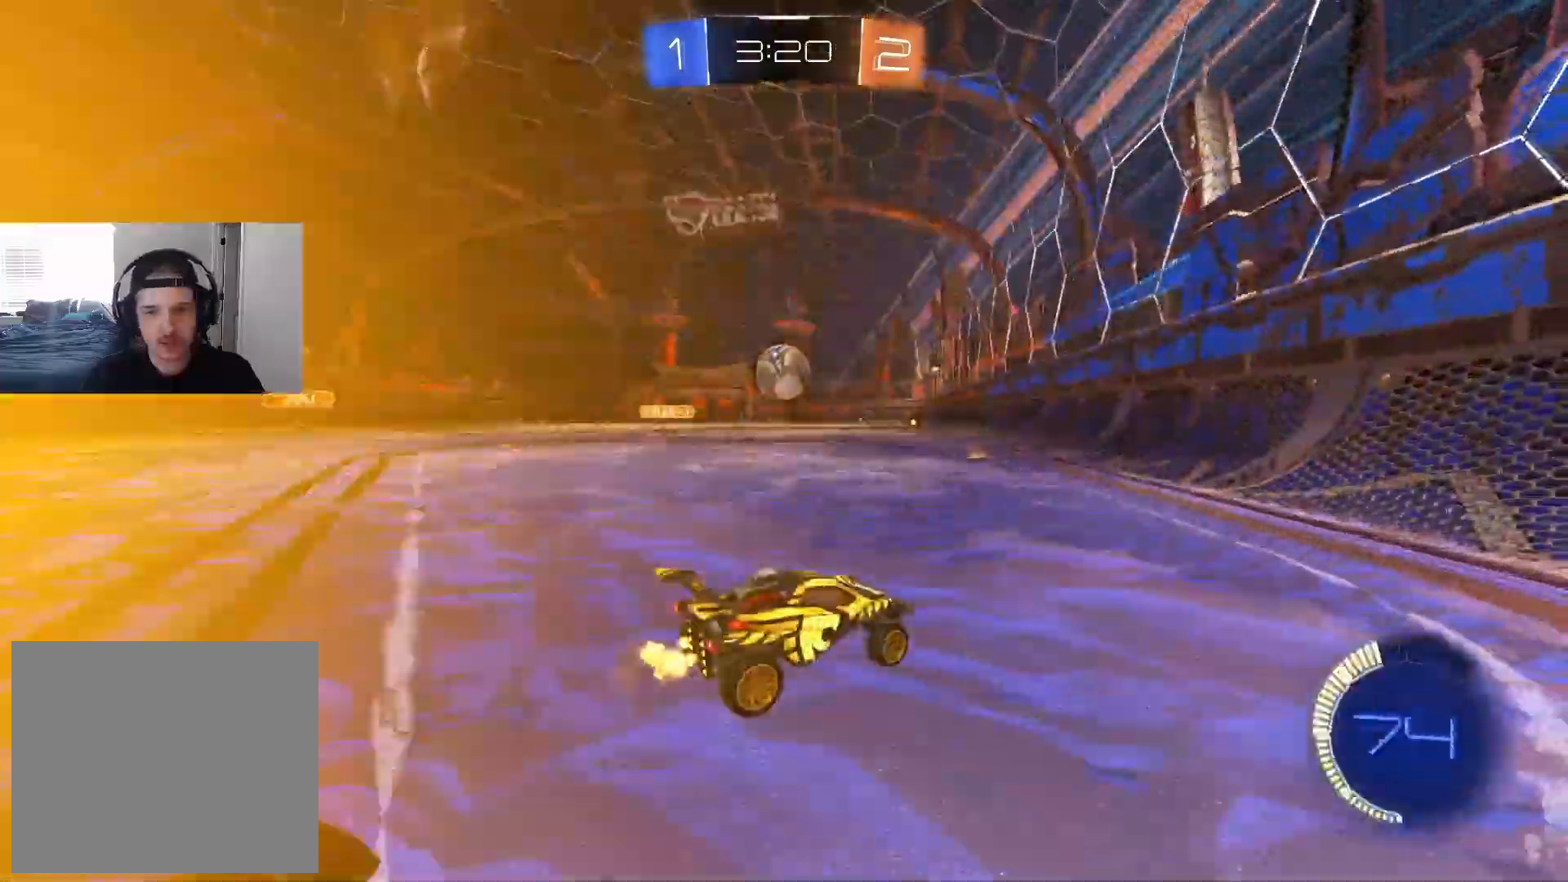
{"dt_ms": 500, "buttons": ["CROSS", "CIRCLE", "R2"], "left_stick": "center", "right_stick": "center", "events": [[300, "CROSS", "down"], [300, "left_stick", "down"], [417, "left_stick", "center"], [500, "CIRCLE", "down"]]}
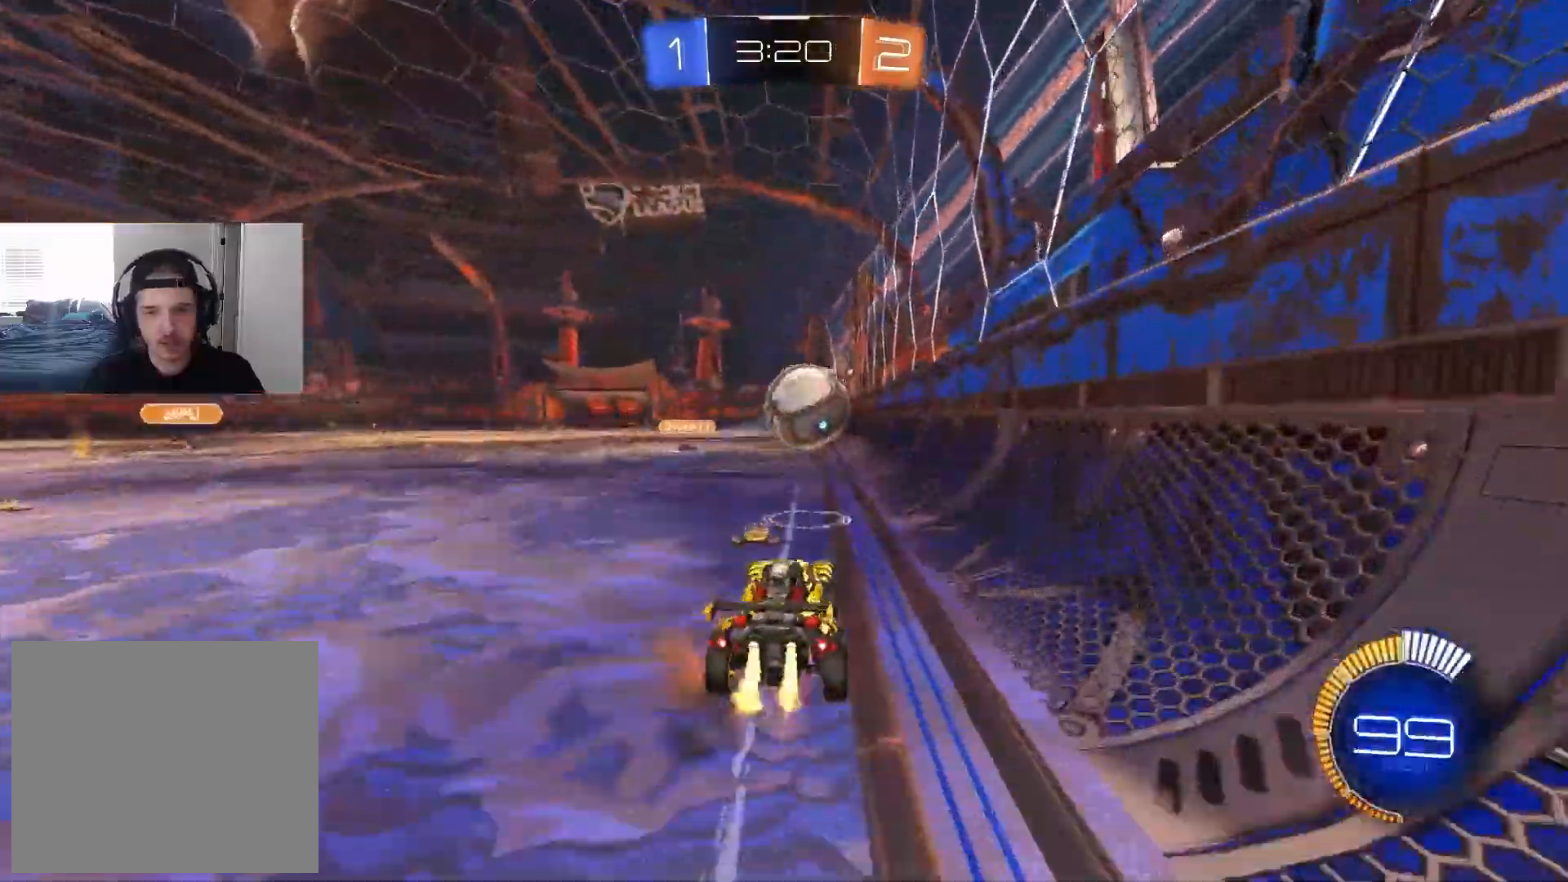
{"dt_ms": 1000, "buttons": ["R2"], "left_stick": "left", "right_stick": "center"}
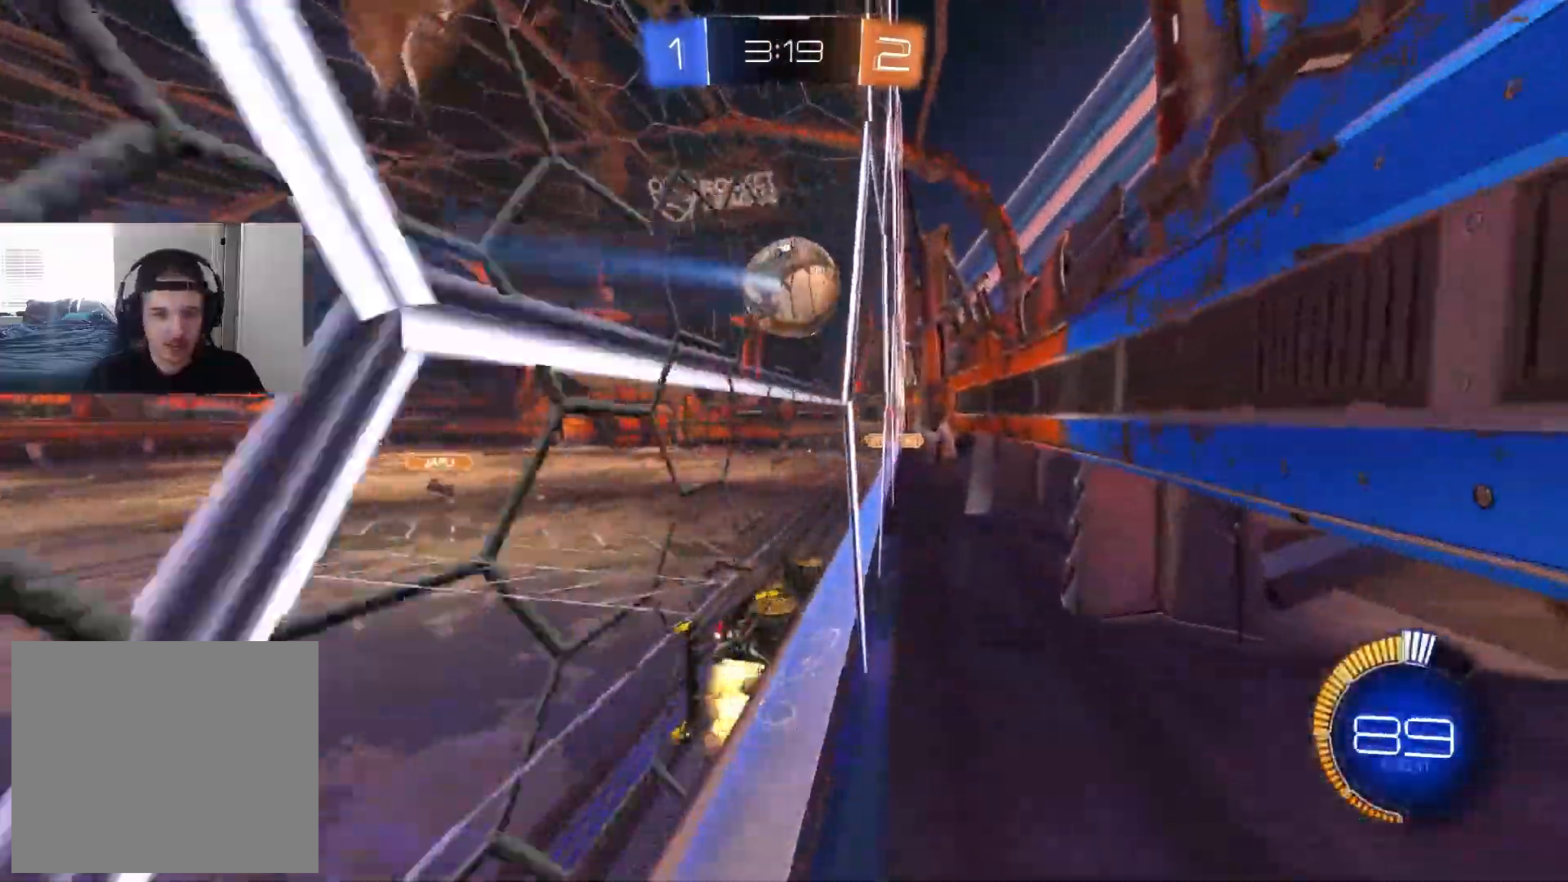
{"dt_ms": 500, "buttons": ["R2"], "left_stick": "down-right", "right_stick": "center", "events": [[17, "CIRCLE", "down"], [33, "CROSS", "down"], [33, "R1", "down"], [67, "TRIANGLE", "down"], [67, "left_stick", "down-left"], [150, "CROSS", "up"], [167, "TRIANGLE", "up"], [217, "CIRCLE", "up"], [217, "left_stick", "right"], [283, "R1", "up"], [317, "TRIANGLE", "down"], [350, "left_stick", "down-right"], [433, "TRIANGLE", "up"]]}
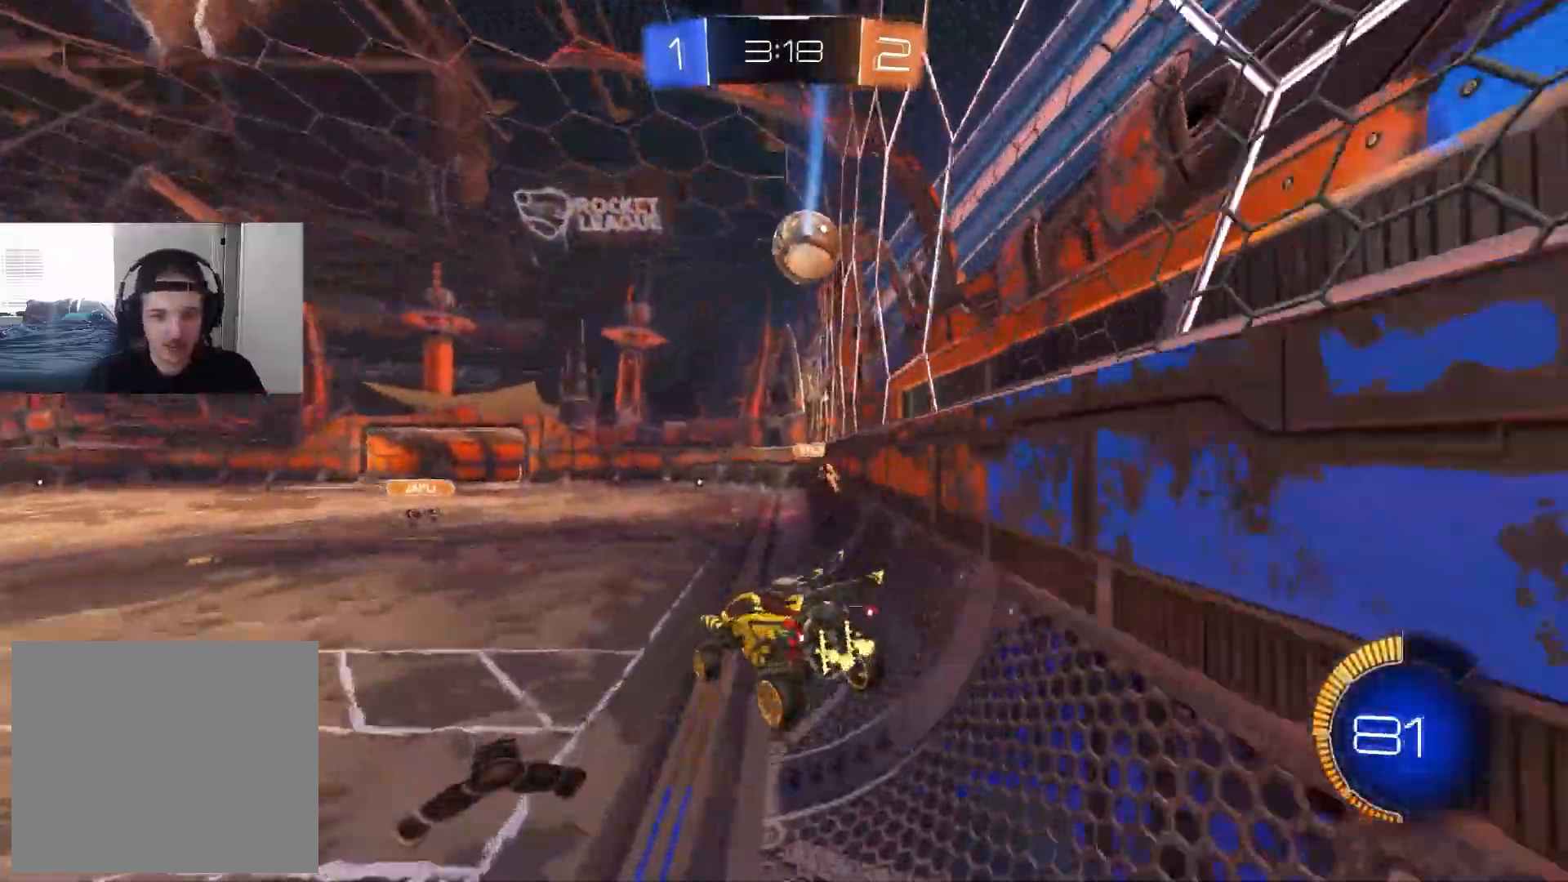
{"dt_ms": 500, "buttons": ["R2"], "left_stick": "up-right", "right_stick": "center", "events": [[50, "left_stick", "center"], [100, "L1", "down"], [150, "left_stick", "up"], [200, "L1", "up"], [333, "CROSS", "down"], [450, "CROSS", "up"], [483, "left_stick", "up-right"]]}
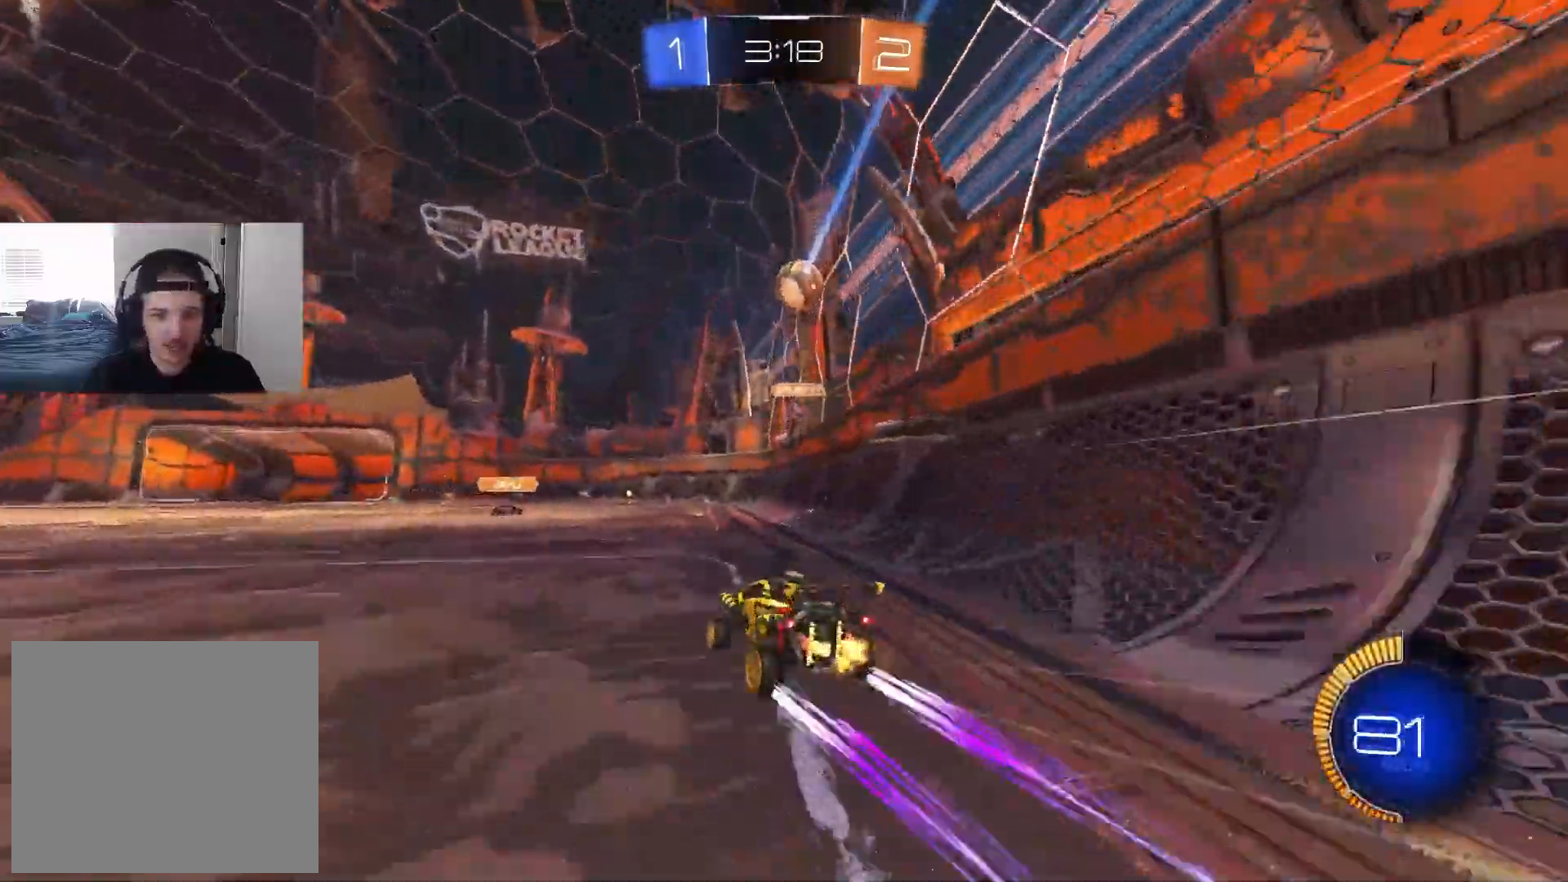
{"dt_ms": 500, "buttons": [], "left_stick": "left", "right_stick": "center", "events": [[17, "left_stick", "right"], [150, "left_stick", "center"], [217, "R2", "up"], [500, "left_stick", "left"]]}
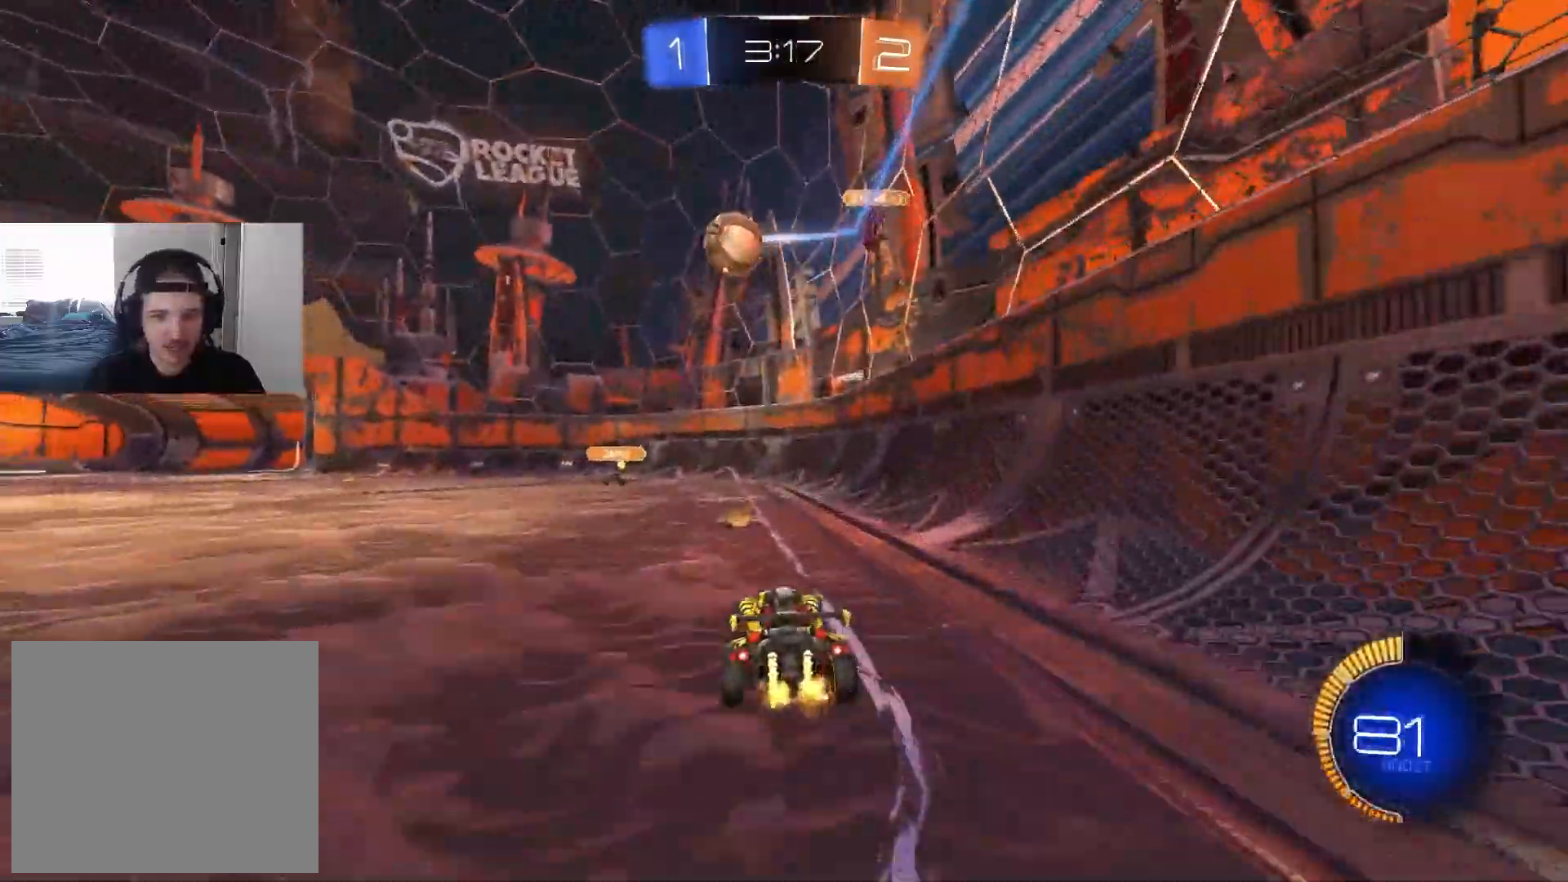
{"dt_ms": 500, "buttons": ["CIRCLE", "R2"], "left_stick": "left", "right_stick": "center", "events": [[17, "L1", "down"], [100, "L1", "up"], [117, "R2", "down"], [133, "CIRCLE", "down"]]}
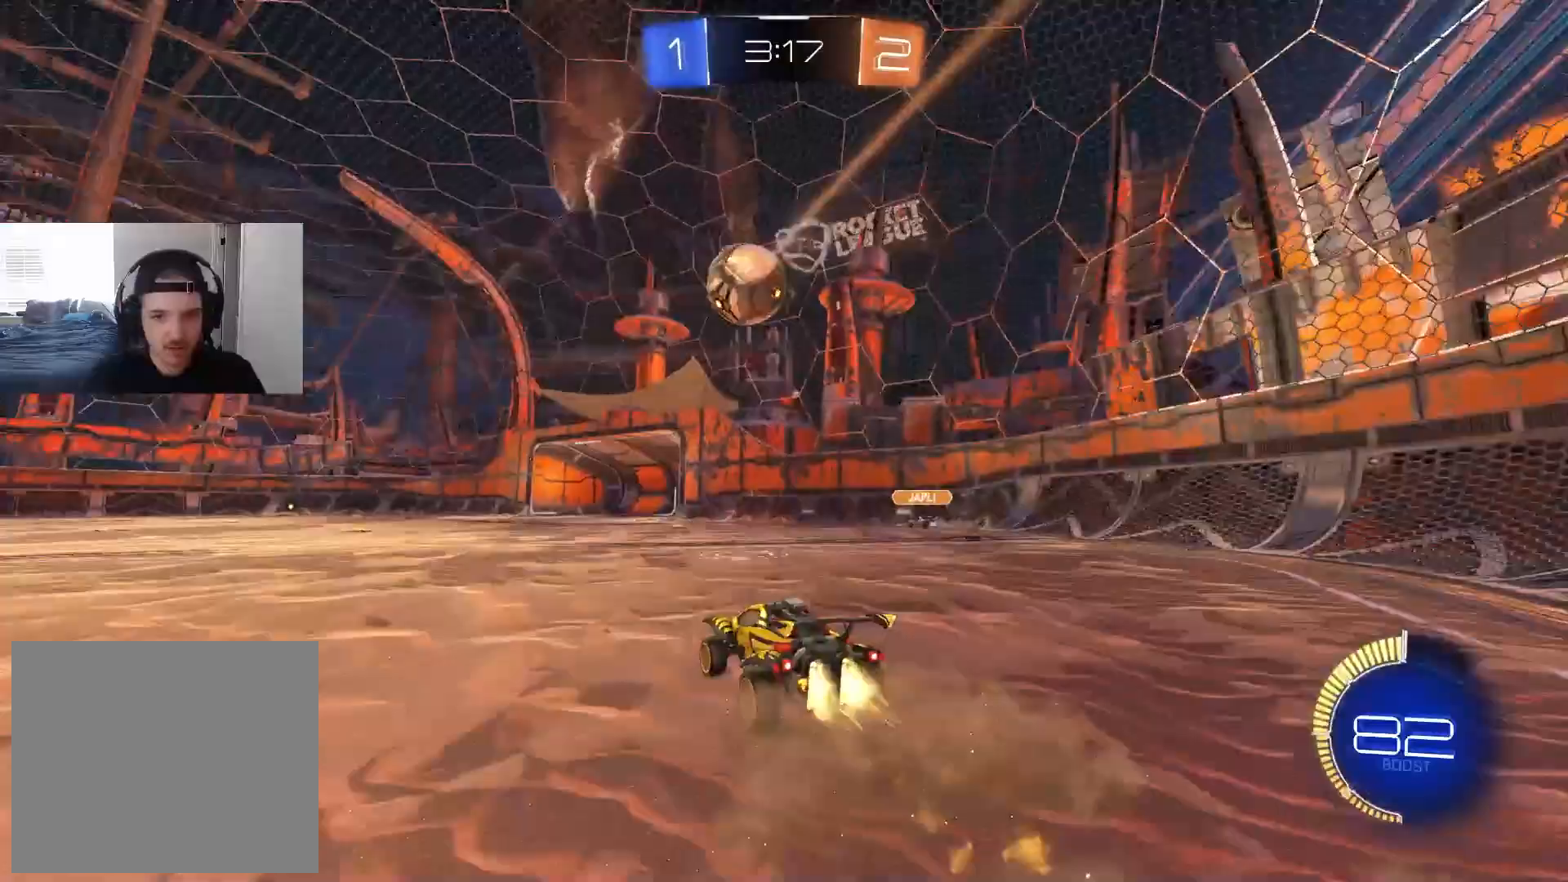
{"dt_ms": 500, "buttons": ["CIRCLE", "R1", "R2"], "left_stick": "down", "right_stick": "center", "events": [[50, "left_stick", "center"], [100, "CIRCLE", "up"], [167, "left_stick", "left"], [200, "CIRCLE", "down"], [200, "CROSS", "down"], [233, "left_stick", "down"], [267, "R1", "down"], [317, "TRIANGLE", "down"], [333, "CROSS", "up"], [333, "left_stick", "left"], [450, "left_stick", "down"], [483, "TRIANGLE", "up"]]}
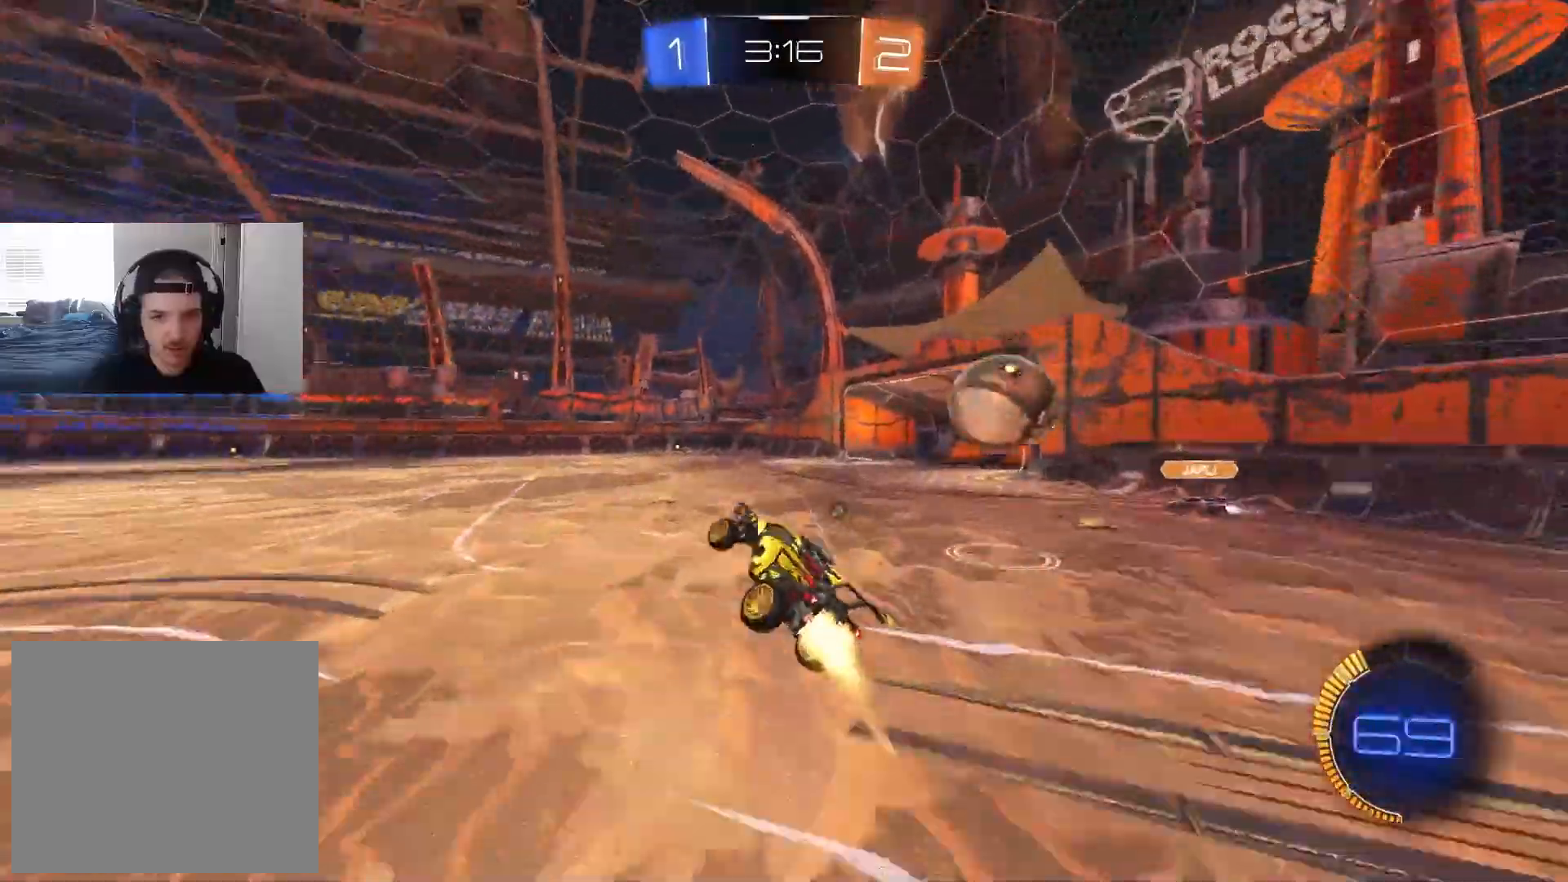
{"dt_ms": 500, "buttons": ["R2"], "left_stick": "center", "right_stick": "center", "events": [[217, "left_stick", "left"], [283, "R1", "up"], [333, "left_stick", "up"], [383, "left_stick", "center"], [417, "CIRCLE", "up"]]}
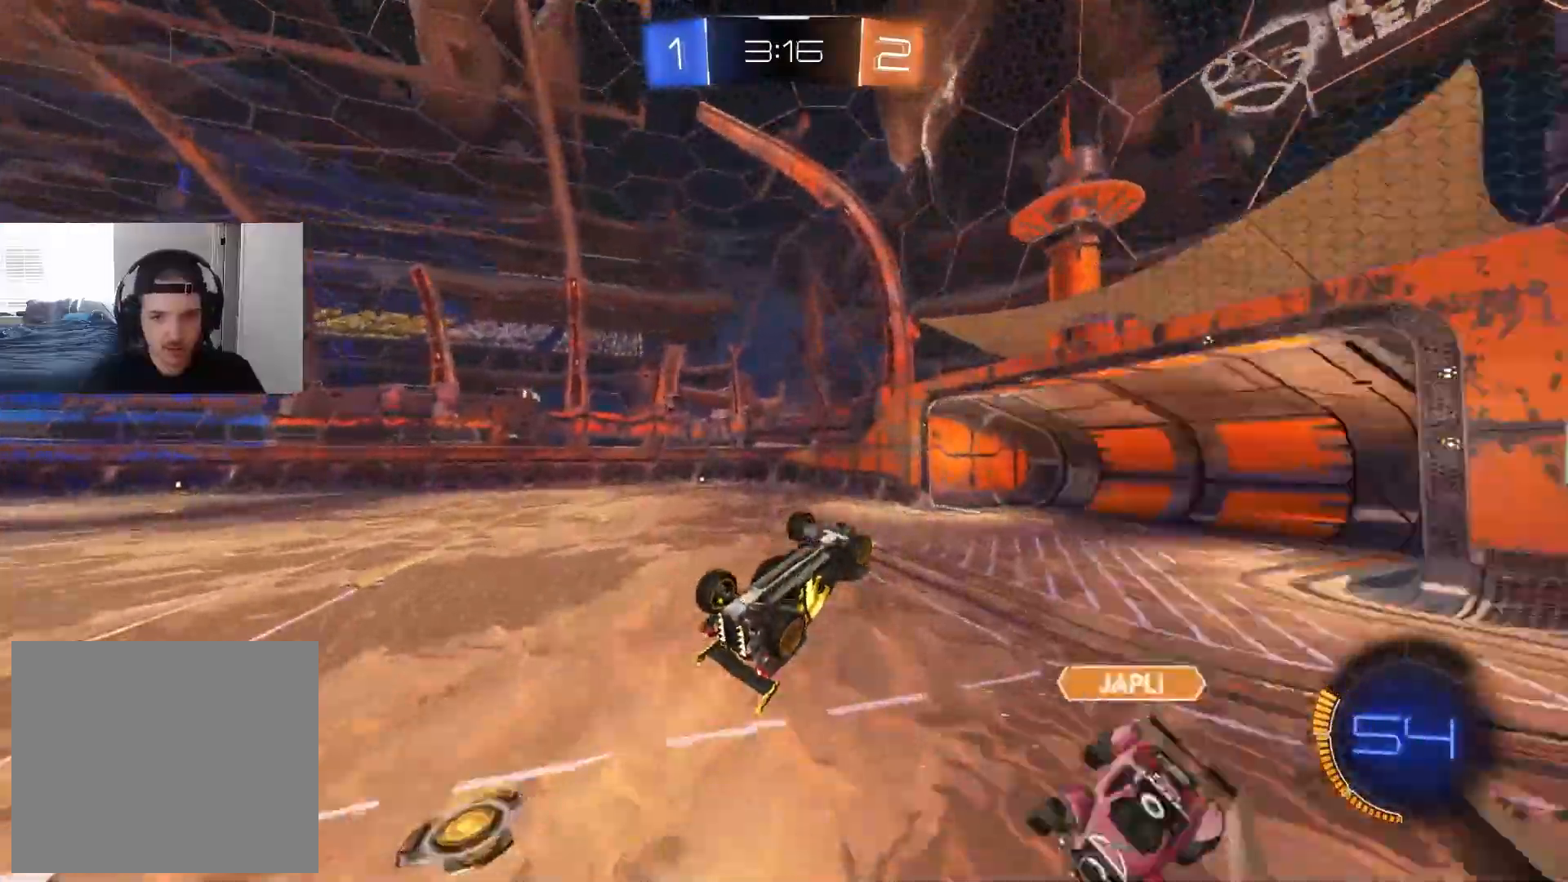
{"dt_ms": 500, "buttons": ["R1"], "left_stick": "down", "right_stick": "center", "events": [[100, "left_stick", "down-left"], [150, "R1", "down"], [283, "R1", "up"], [350, "left_stick", "center"], [367, "CROSS", "down"], [483, "CROSS", "up"], [483, "R1", "down"], [483, "left_stick", "down"], [500, "R2", "up"]]}